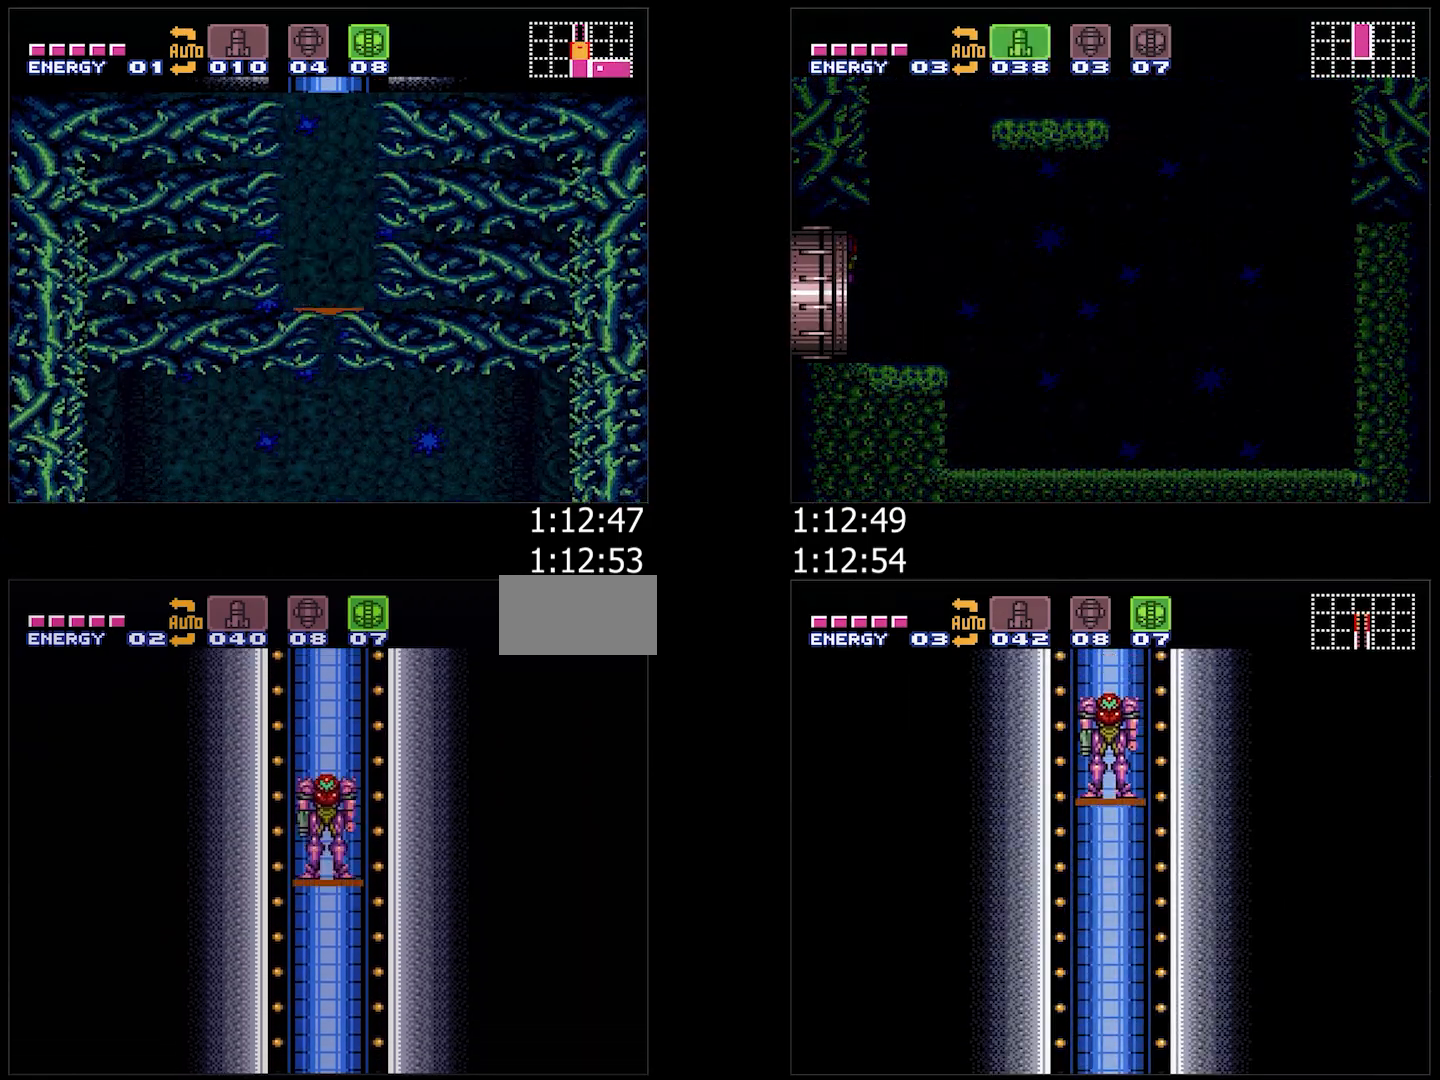
Gameplay with a controller (Nintendo layout); each line is a JSON object with the inputs held at the frame after it. "events" lists button and stick changes between this image and that frame as [ms after this image, input, new state], when the widget could be followed in between. Not read: L3 R3.
{"buttons": ["A", "DPAD_RIGHT"], "events": [[417, "A", "down"], [483, "DPAD_RIGHT", "down"]]}
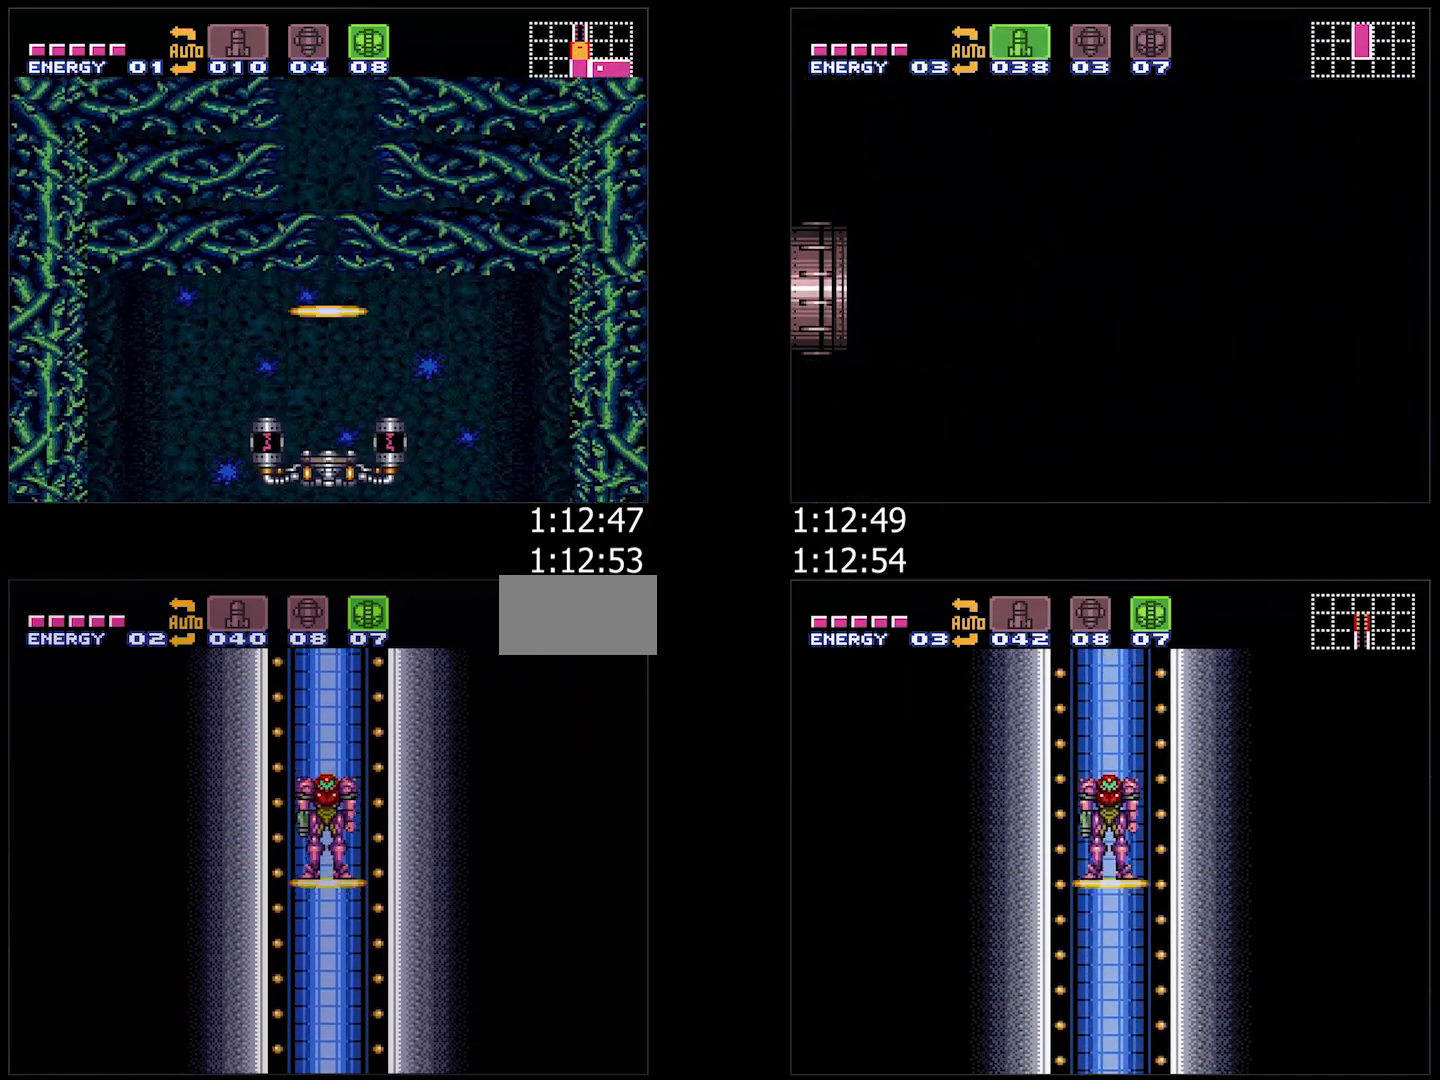
{"buttons": ["B", "DPAD_RIGHT"], "events": [[50, "B", "down"], [133, "A", "up"]]}
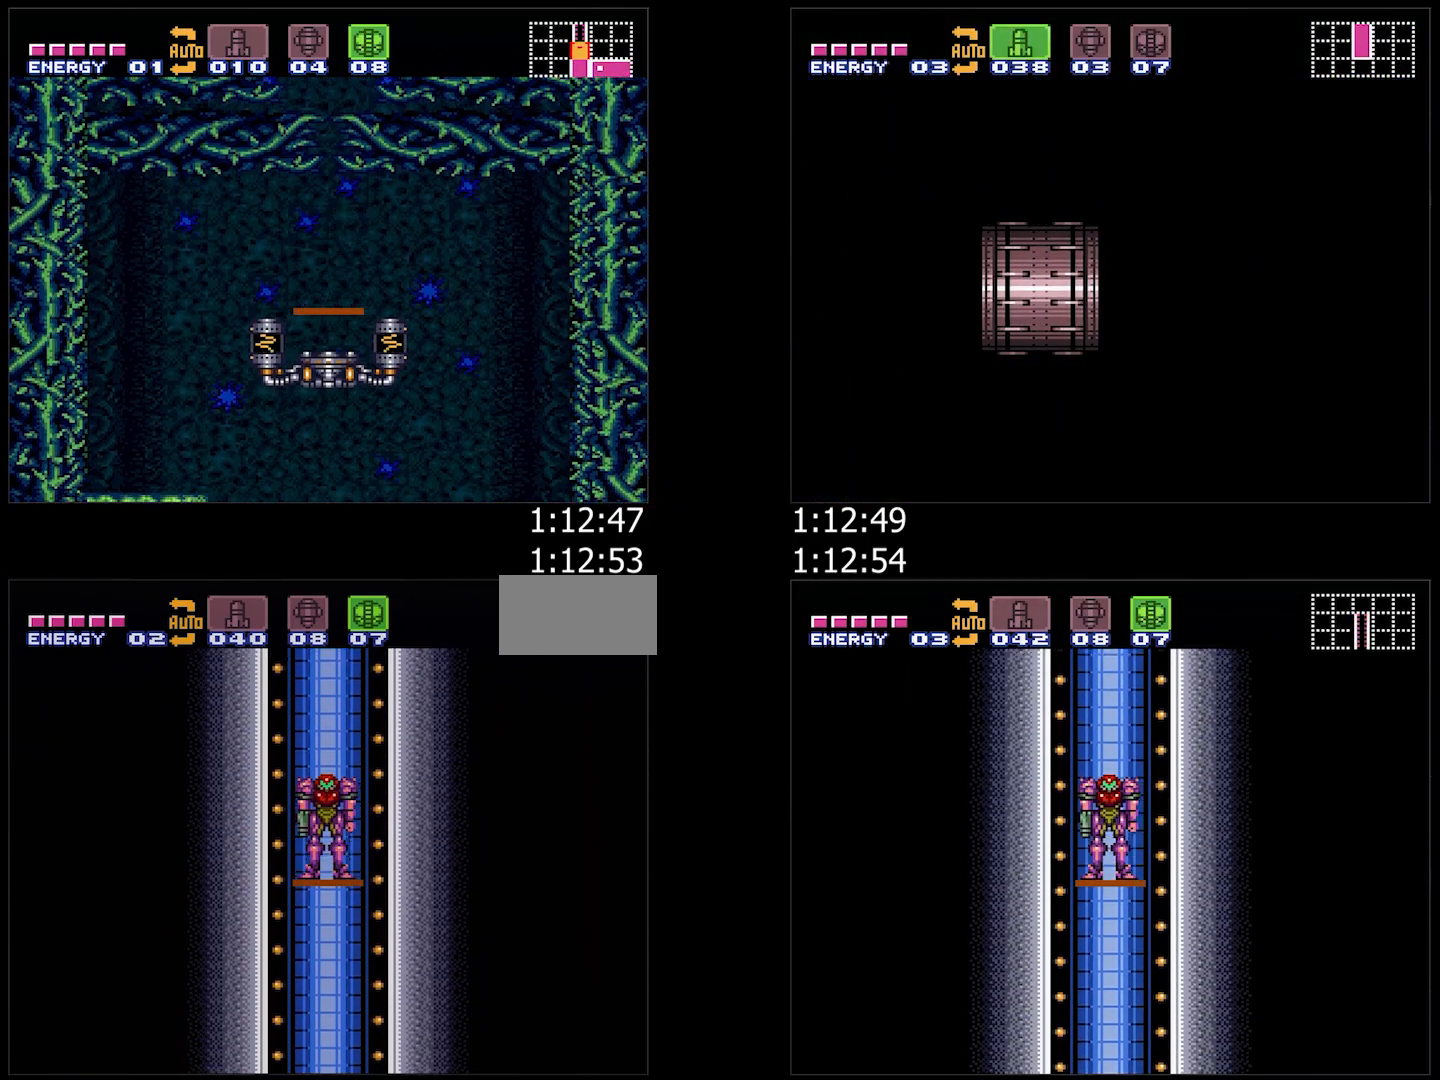
{"buttons": ["B", "DPAD_RIGHT"], "events": [[417, "DPAD_RIGHT", "up"], [483, "DPAD_RIGHT", "down"]]}
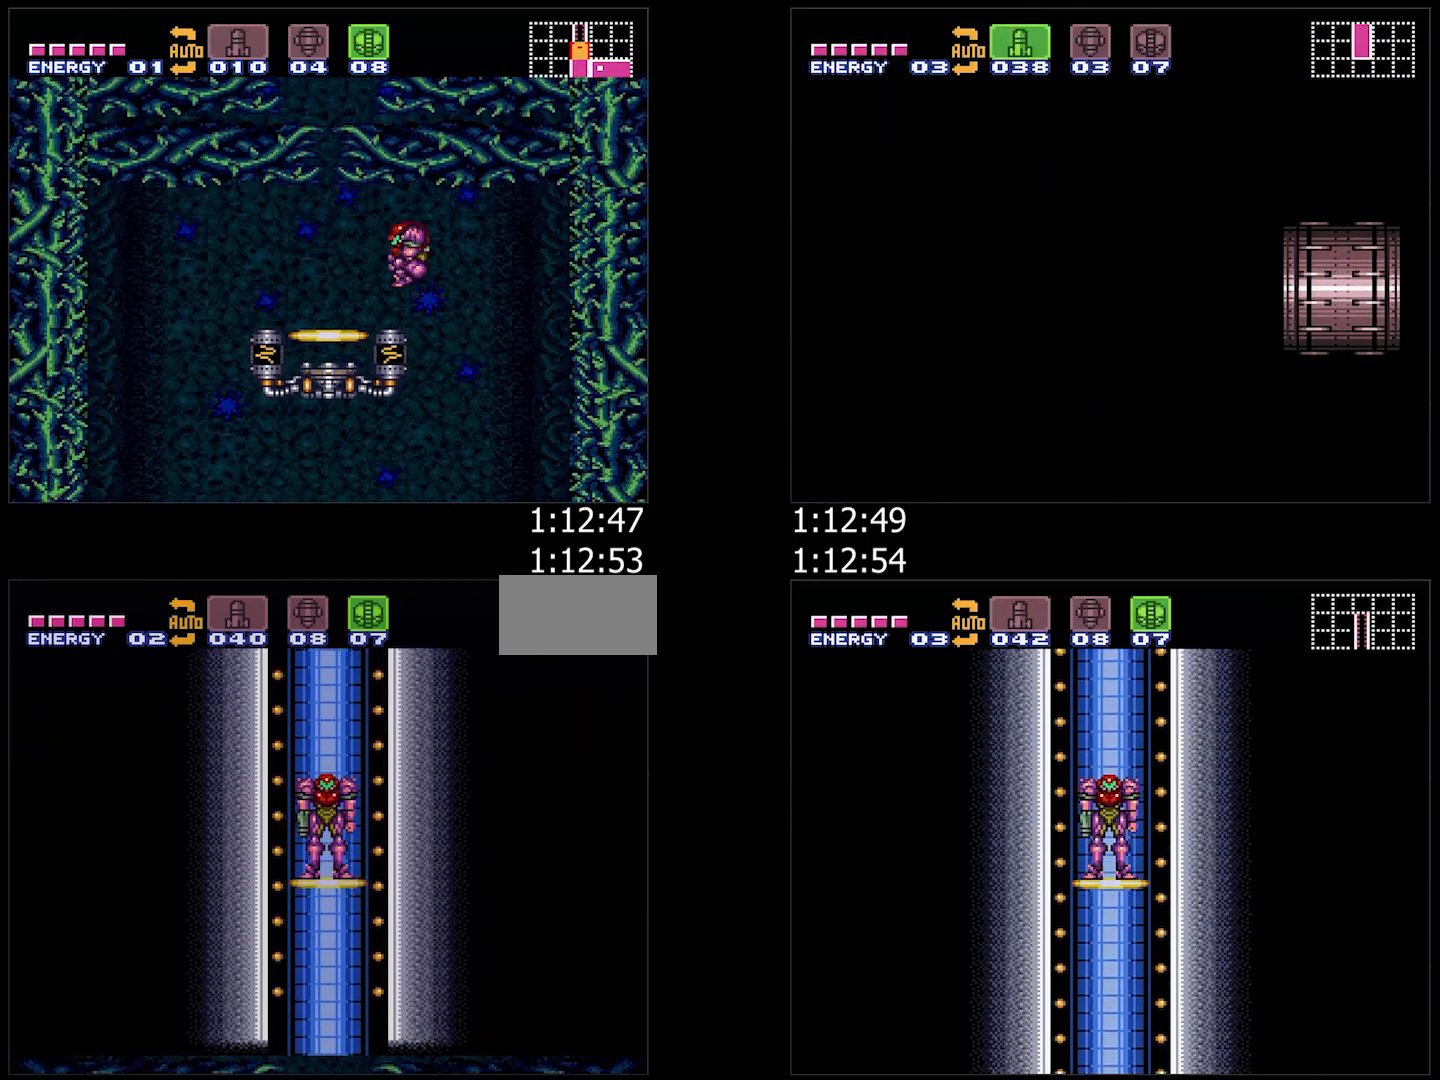
{"buttons": ["B", "DPAD_RIGHT"], "events": []}
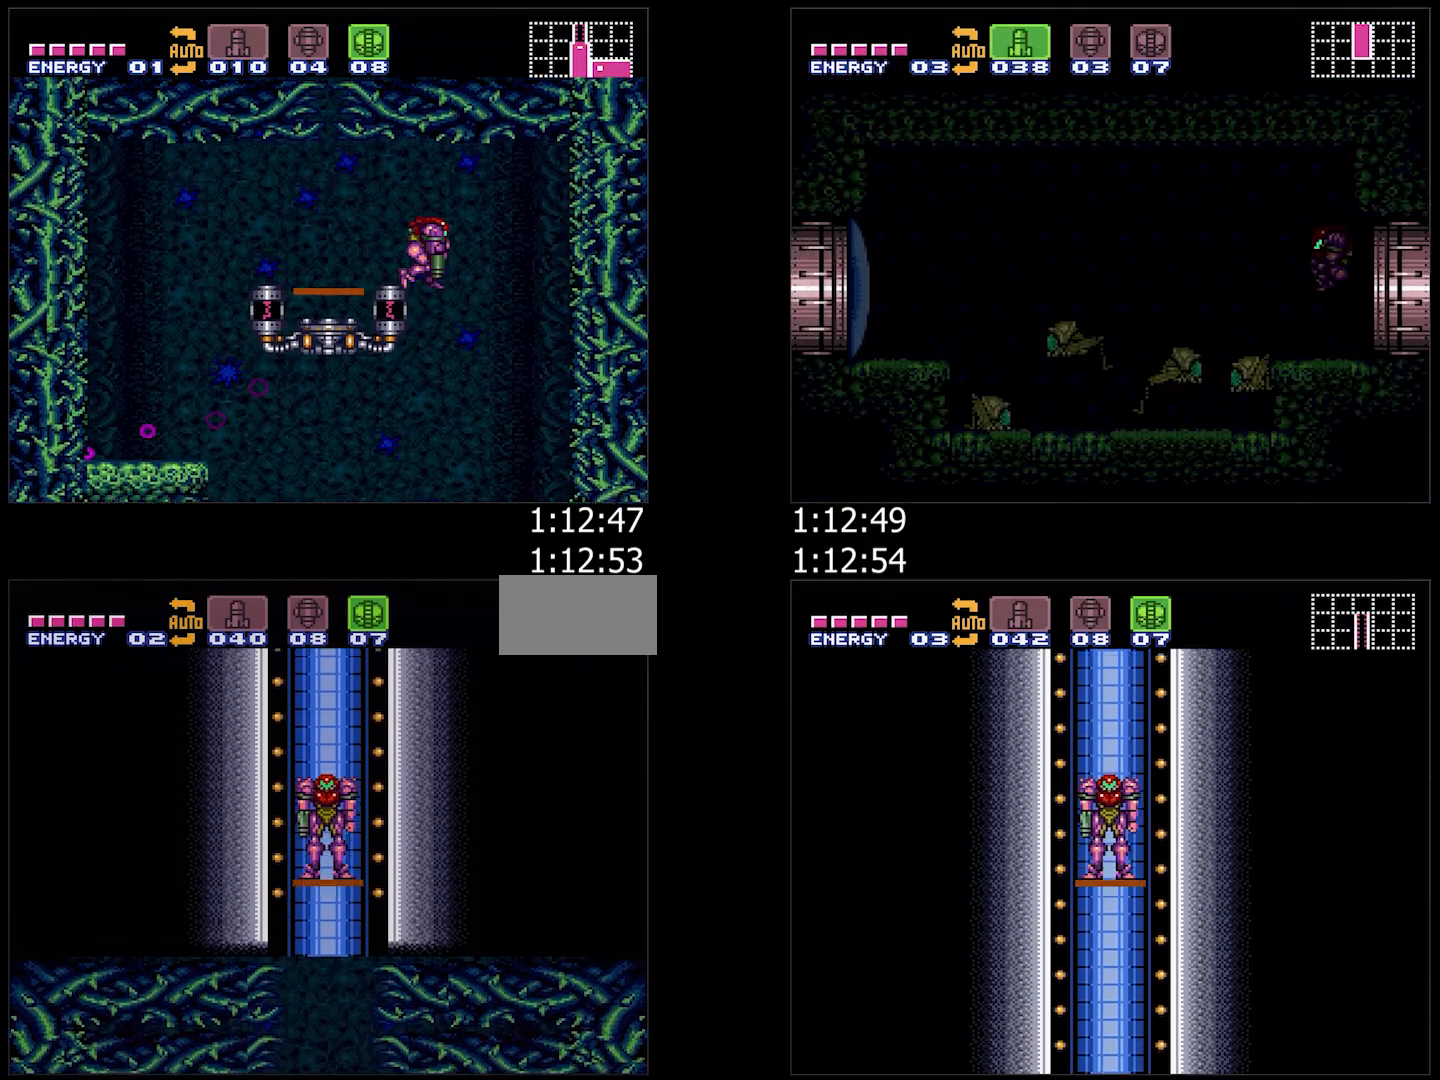
{"buttons": ["B", "DPAD_RIGHT"], "events": []}
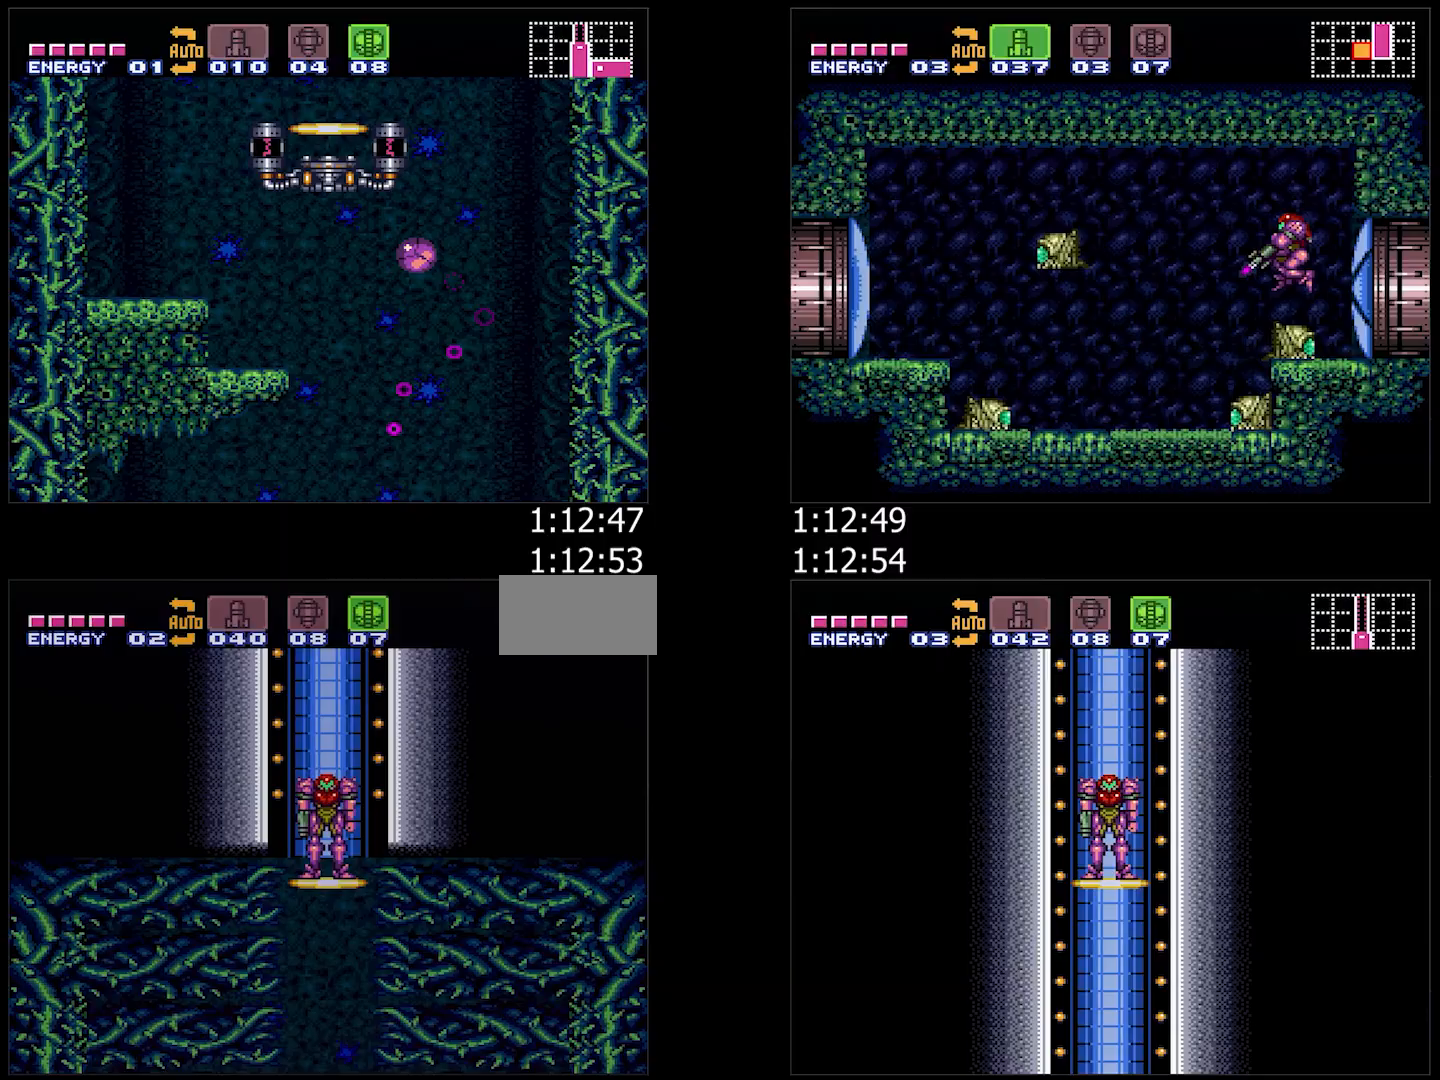
{"buttons": ["B", "DPAD_RIGHT"], "events": [[150, "L1", "down"], [250, "L1", "up"], [400, "L1", "down"], [483, "L1", "up"]]}
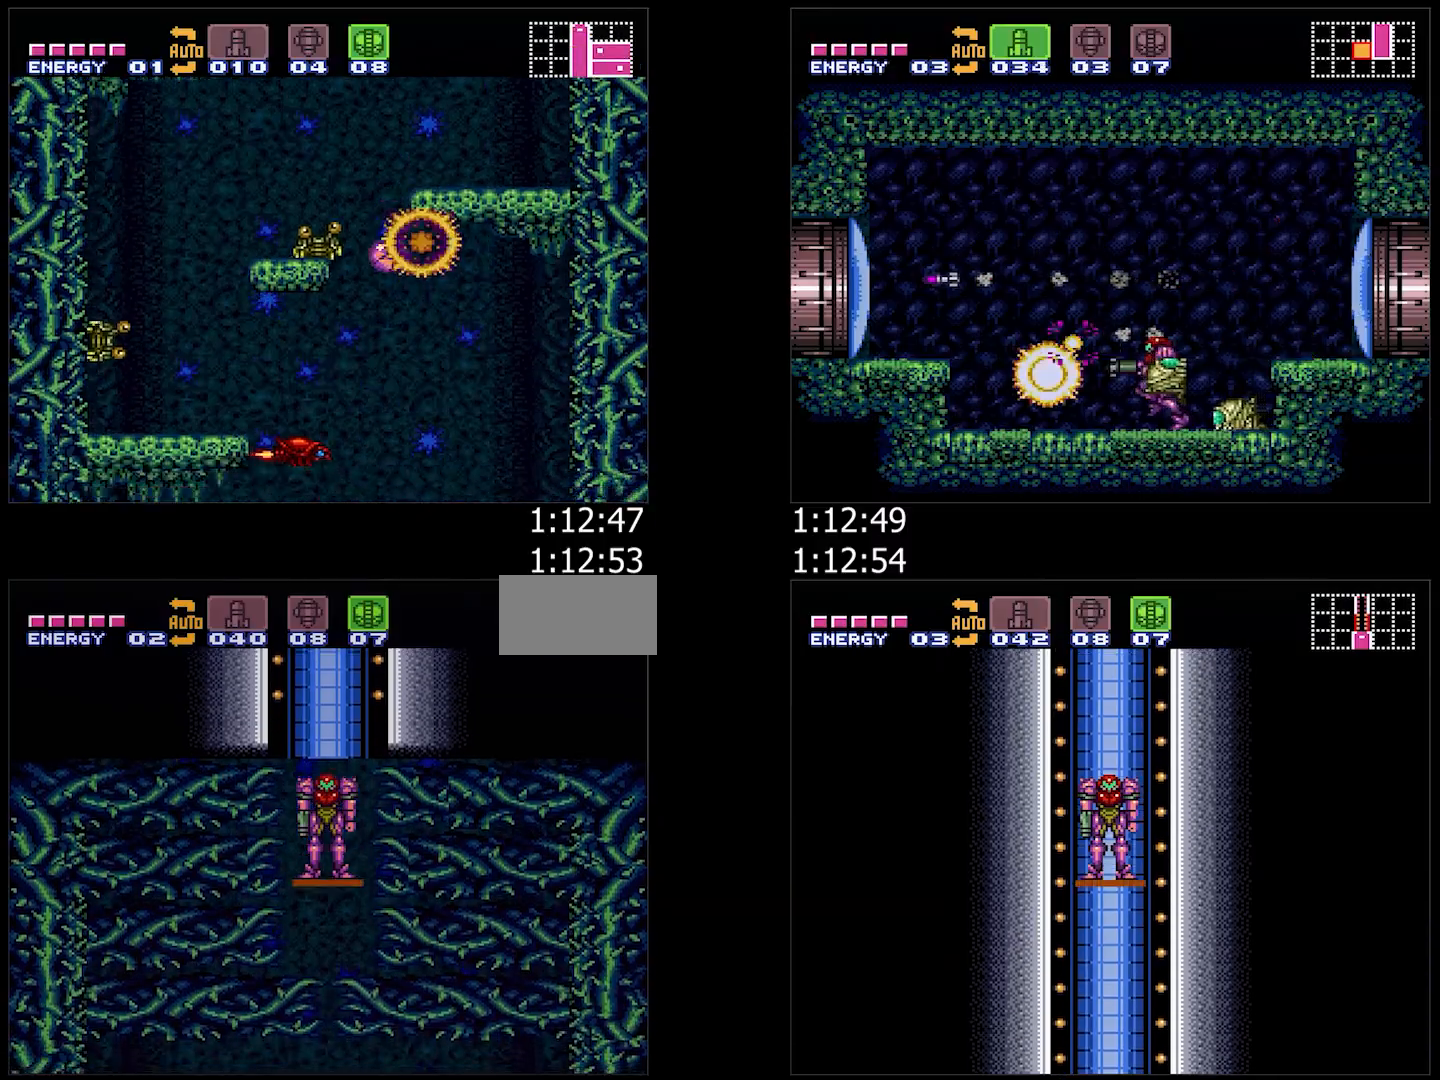
{"buttons": ["B", "DPAD_RIGHT"], "events": [[117, "L1", "down"], [217, "L1", "up"], [333, "L1", "down"], [450, "L1", "up"]]}
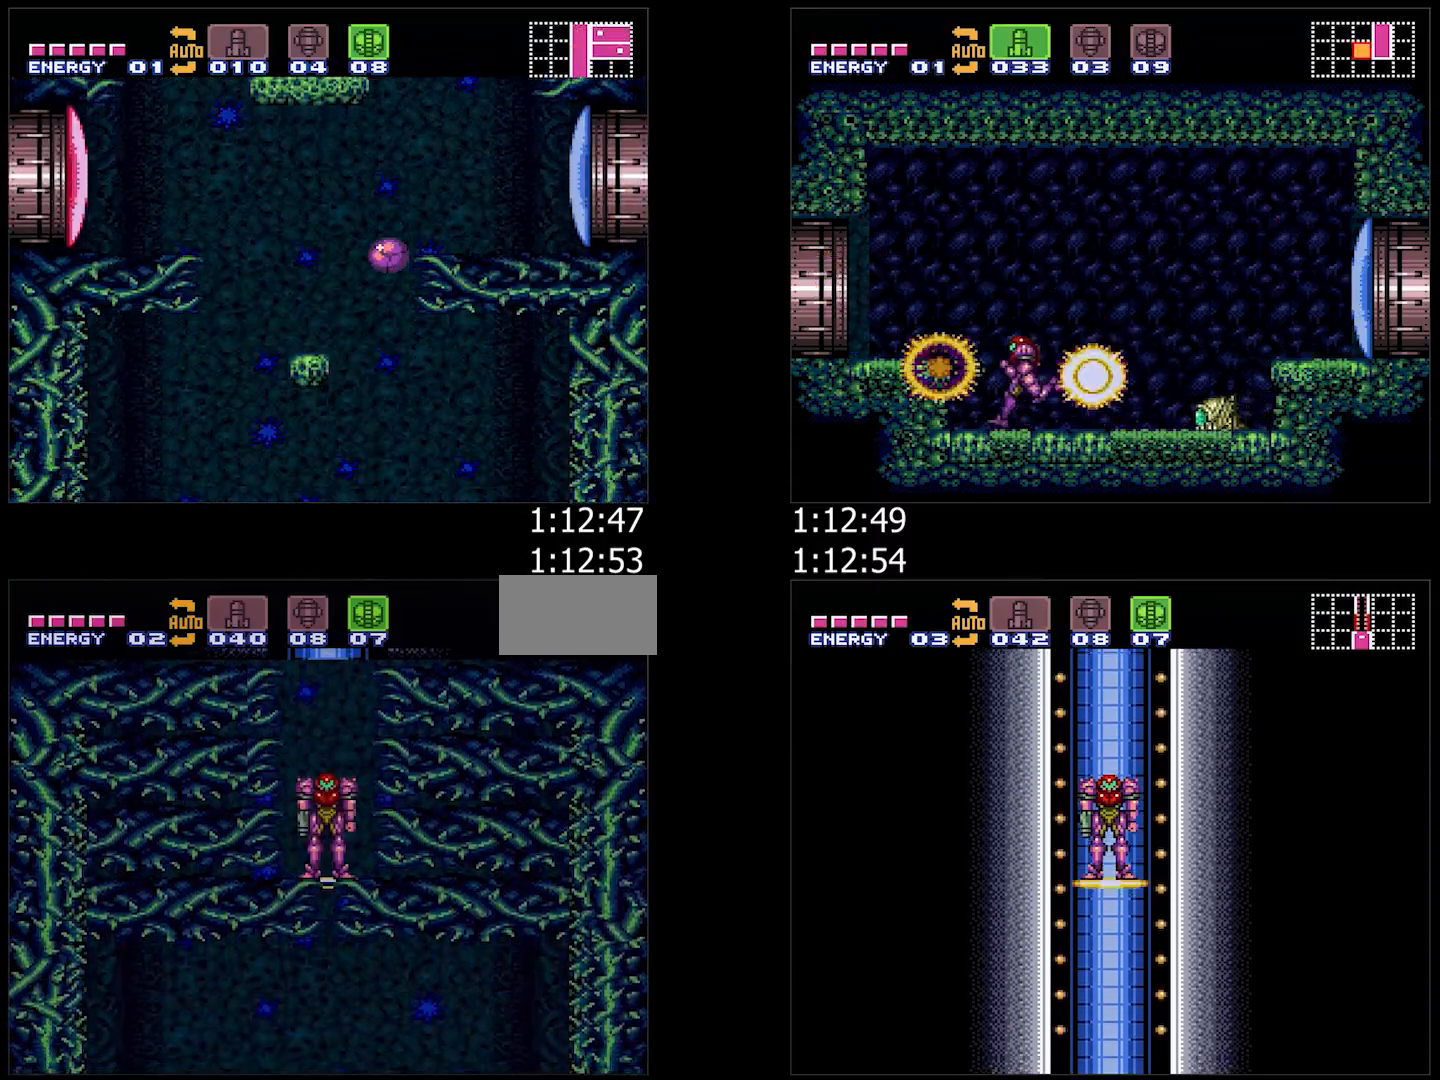
{"buttons": ["B", "DPAD_RIGHT"], "events": [[83, "L1", "down"], [167, "L1", "up"], [300, "L1", "down"], [400, "L1", "up"]]}
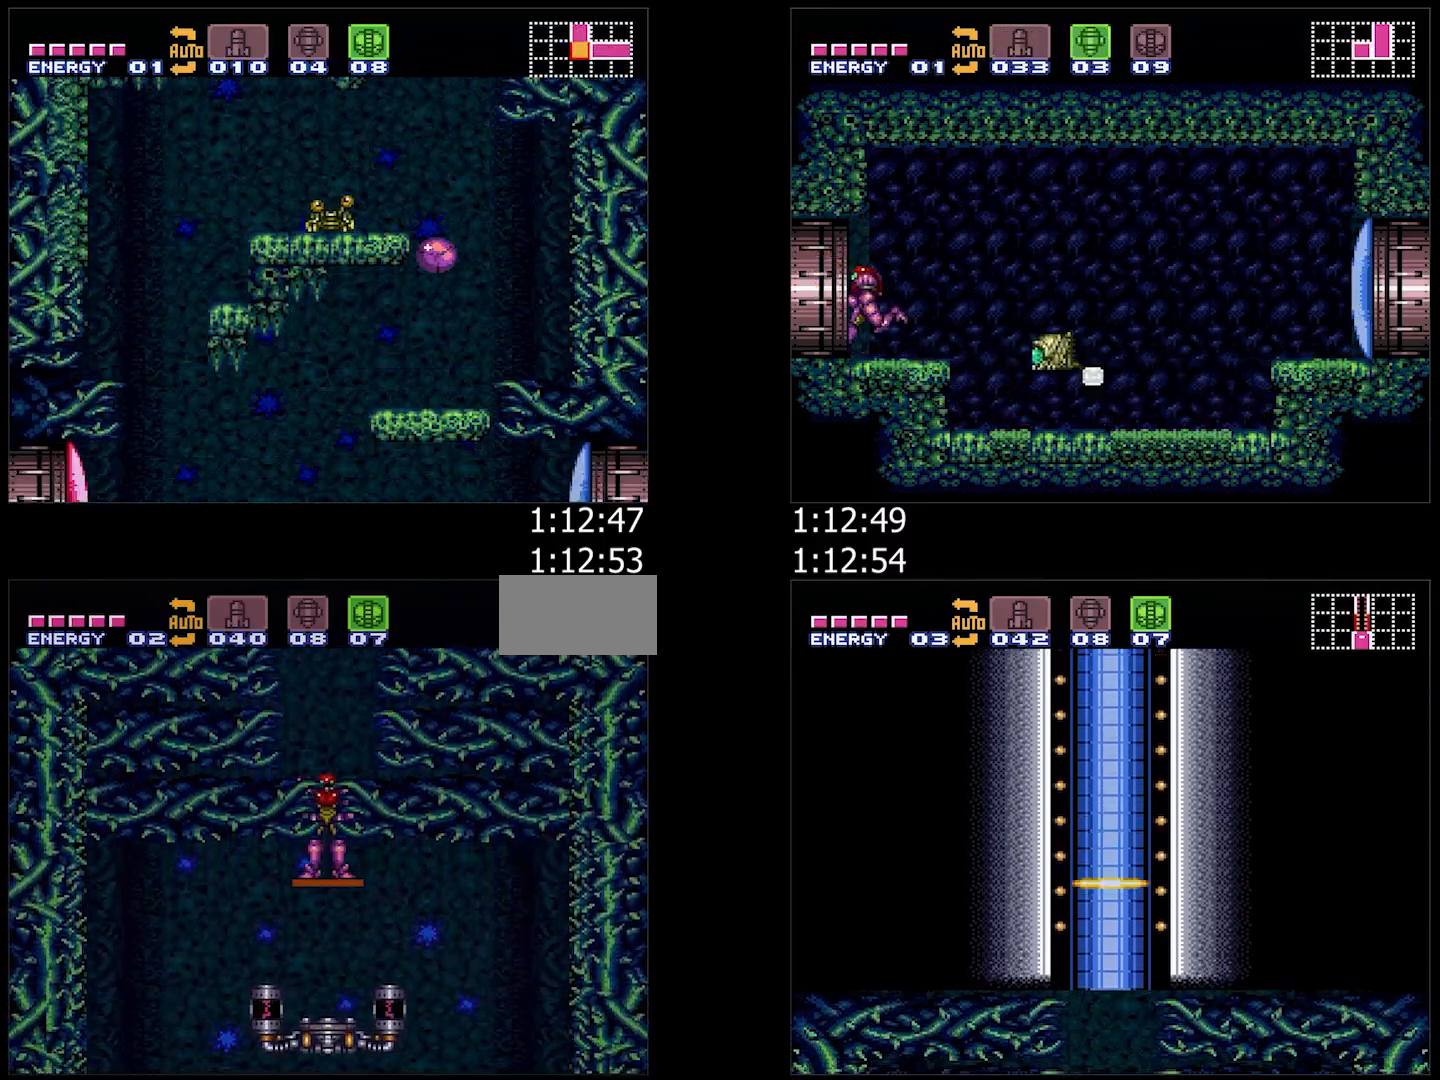
{"buttons": ["B", "DPAD_RIGHT"], "events": [[33, "L1", "down"], [100, "L1", "up"], [217, "L1", "down"], [300, "L1", "up"]]}
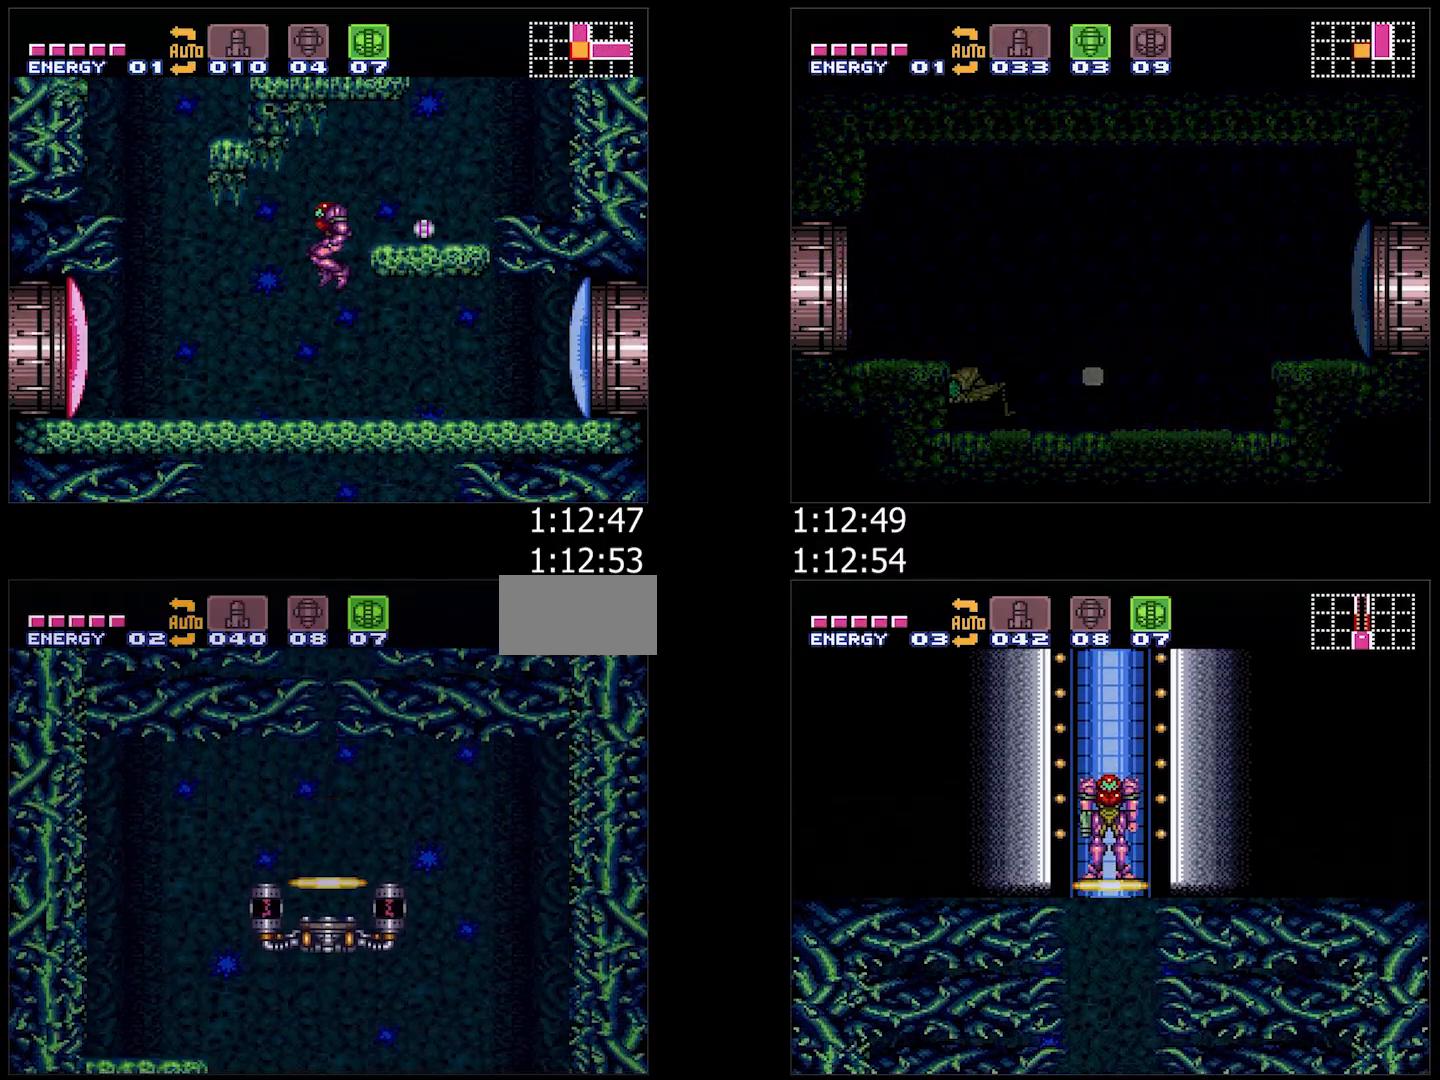
{"buttons": ["Y", "L1", "DPAD_RIGHT"], "events": [[133, "B", "up"], [300, "DPAD_RIGHT", "up"], [367, "DPAD_LEFT", "down"], [450, "L1", "down"], [467, "DPAD_LEFT", "up"], [483, "DPAD_UP", "down"], [483, "Y", "down"], [500, "DPAD_RIGHT", "down"], [500, "DPAD_UP", "up"]]}
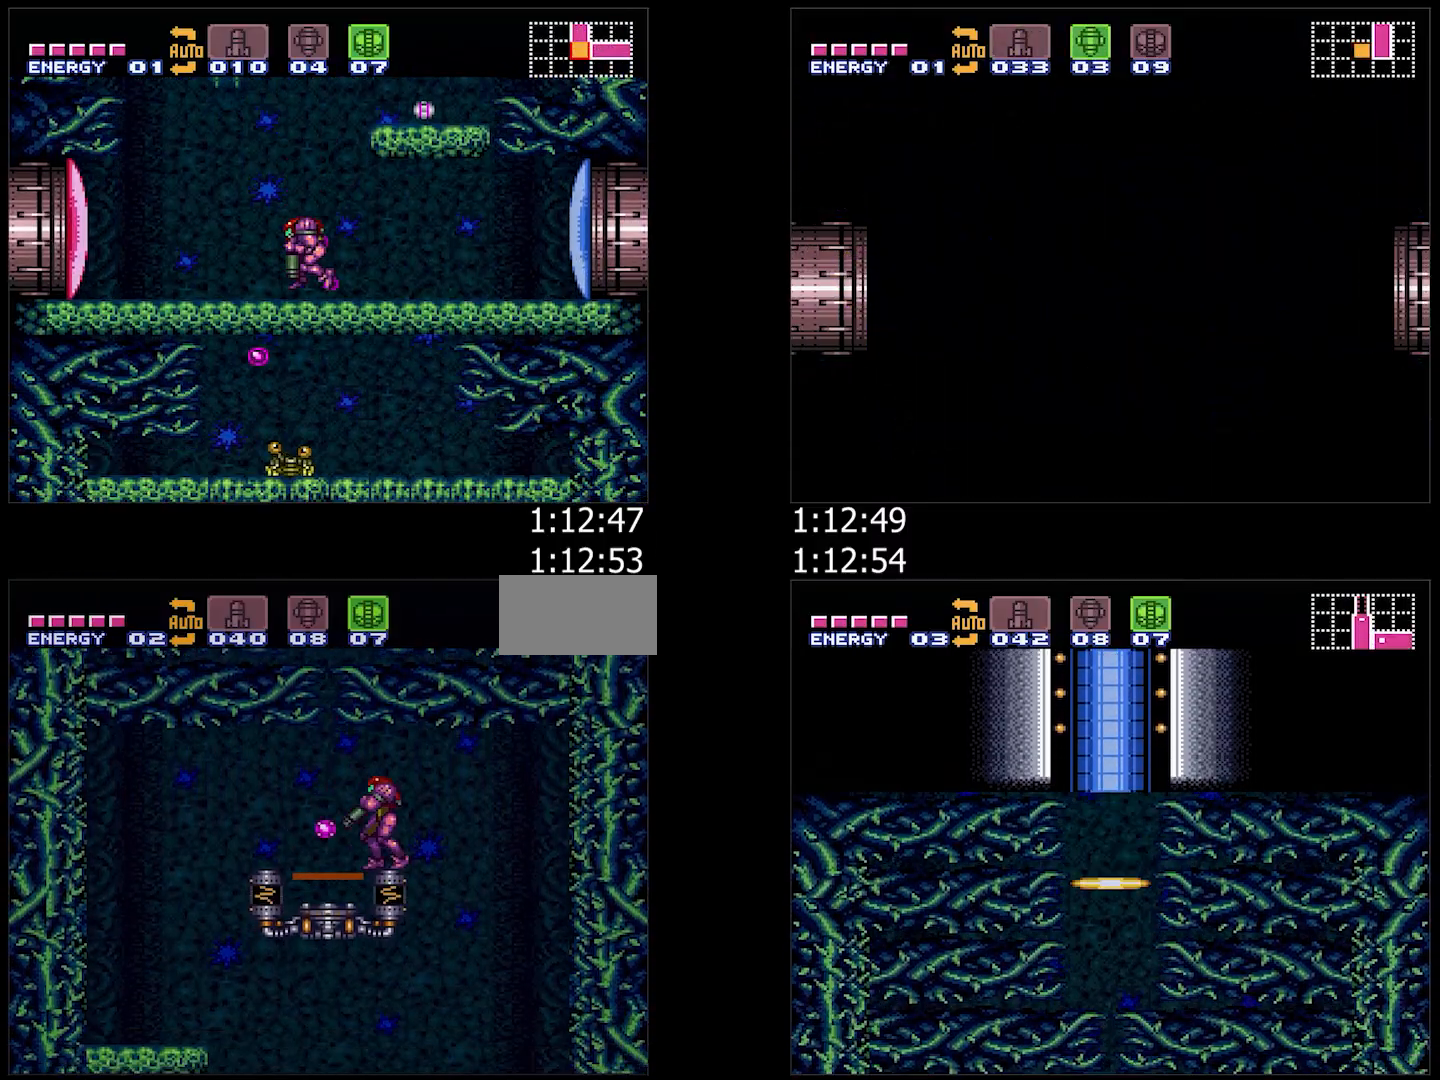
{"buttons": ["DPAD_DOWN"], "events": [[67, "L1", "up"], [83, "B", "down"], [117, "Y", "up"], [133, "B", "up"], [283, "DPAD_DOWN", "down"], [300, "DPAD_RIGHT", "up"], [367, "Y", "down"], [417, "Y", "up"]]}
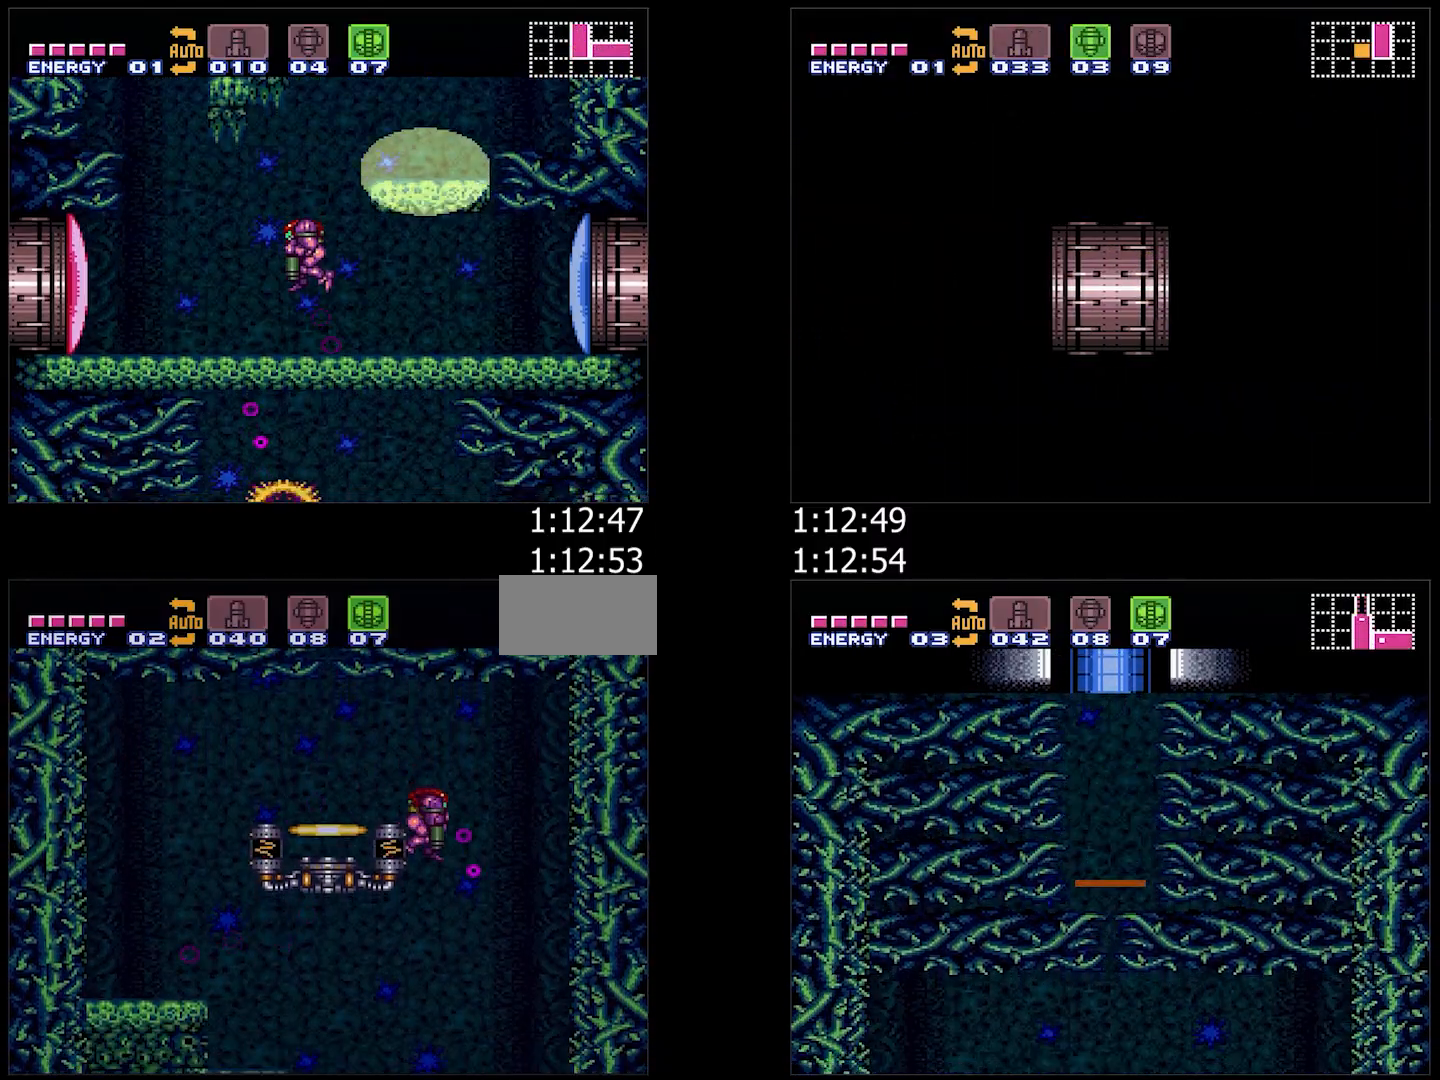
{"buttons": ["A", "DPAD_LEFT"], "events": [[17, "DPAD_DOWN", "up"], [67, "DPAD_DOWN", "down"], [183, "DPAD_DOWN", "up"], [233, "DPAD_LEFT", "down"], [300, "A", "down"]]}
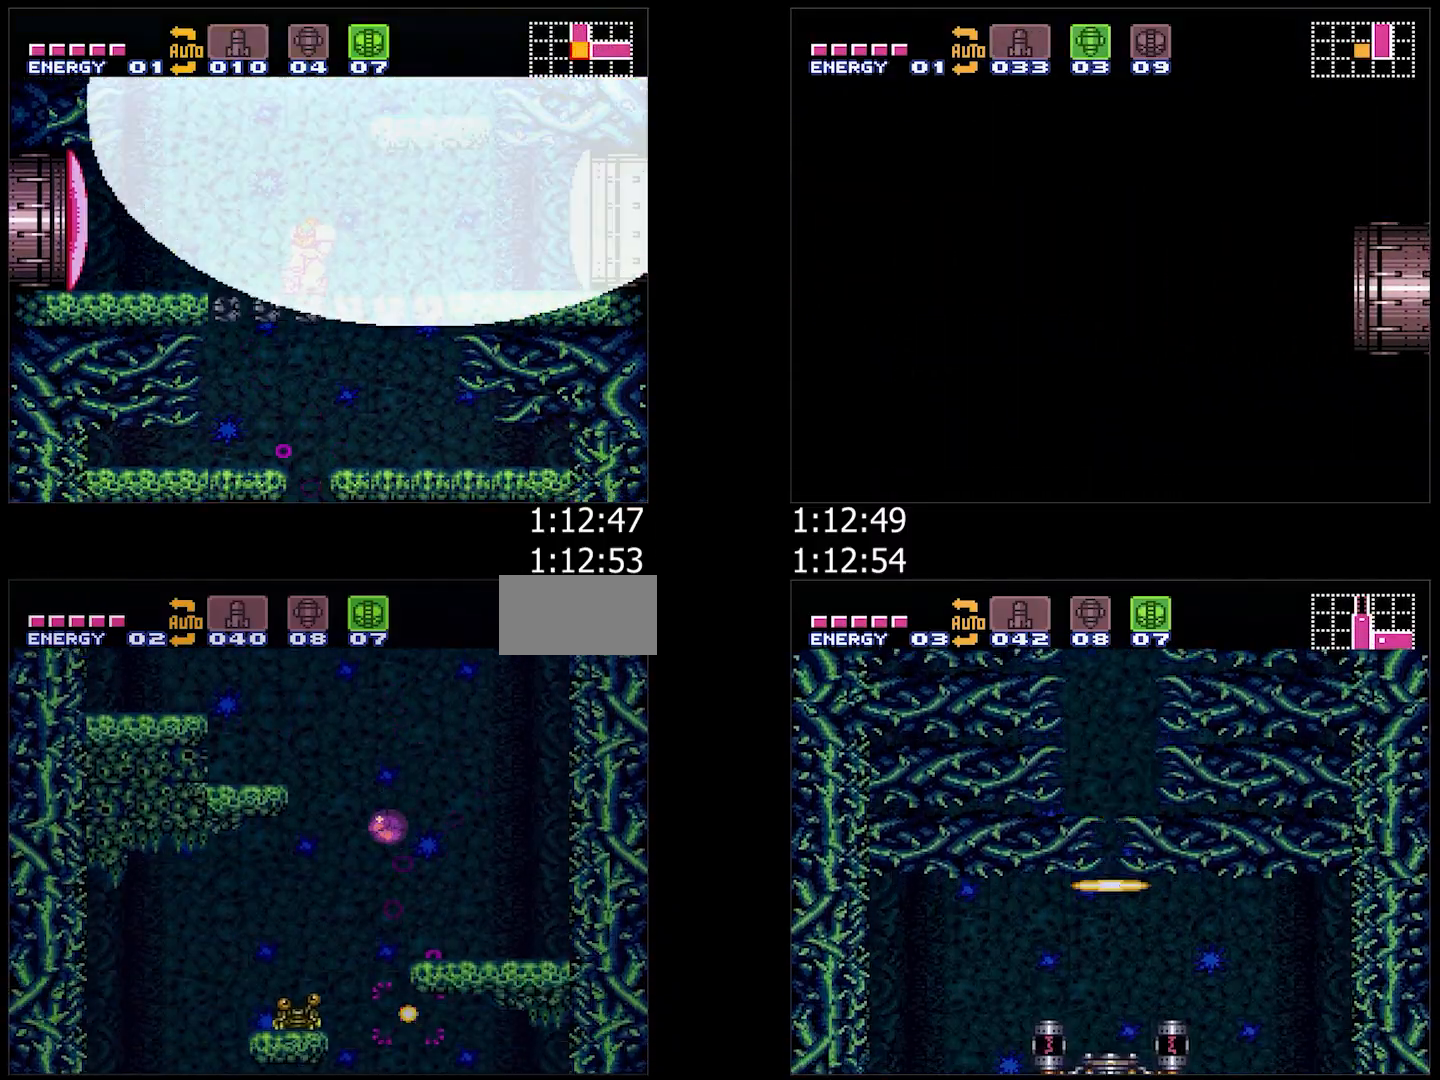
{"buttons": ["A", "DPAD_RIGHT"], "events": [[33, "DPAD_LEFT", "up"], [217, "DPAD_RIGHT", "down"]]}
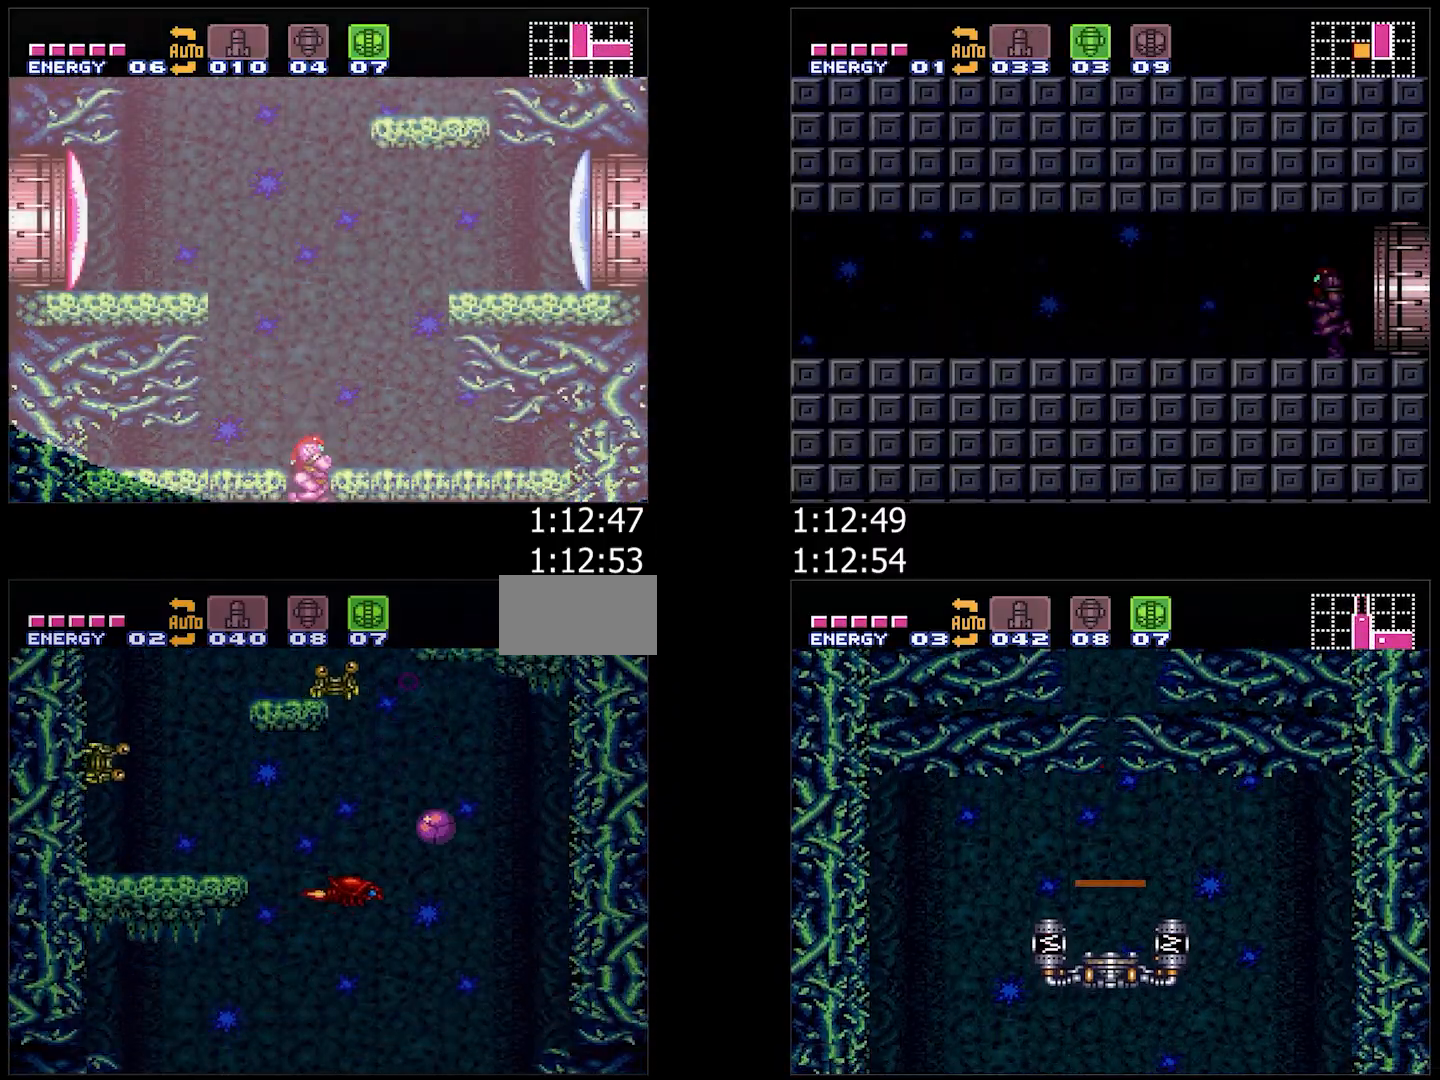
{"buttons": ["A"], "events": [[17, "DPAD_RIGHT", "up"], [133, "DPAD_LEFT", "down"], [400, "DPAD_LEFT", "up"]]}
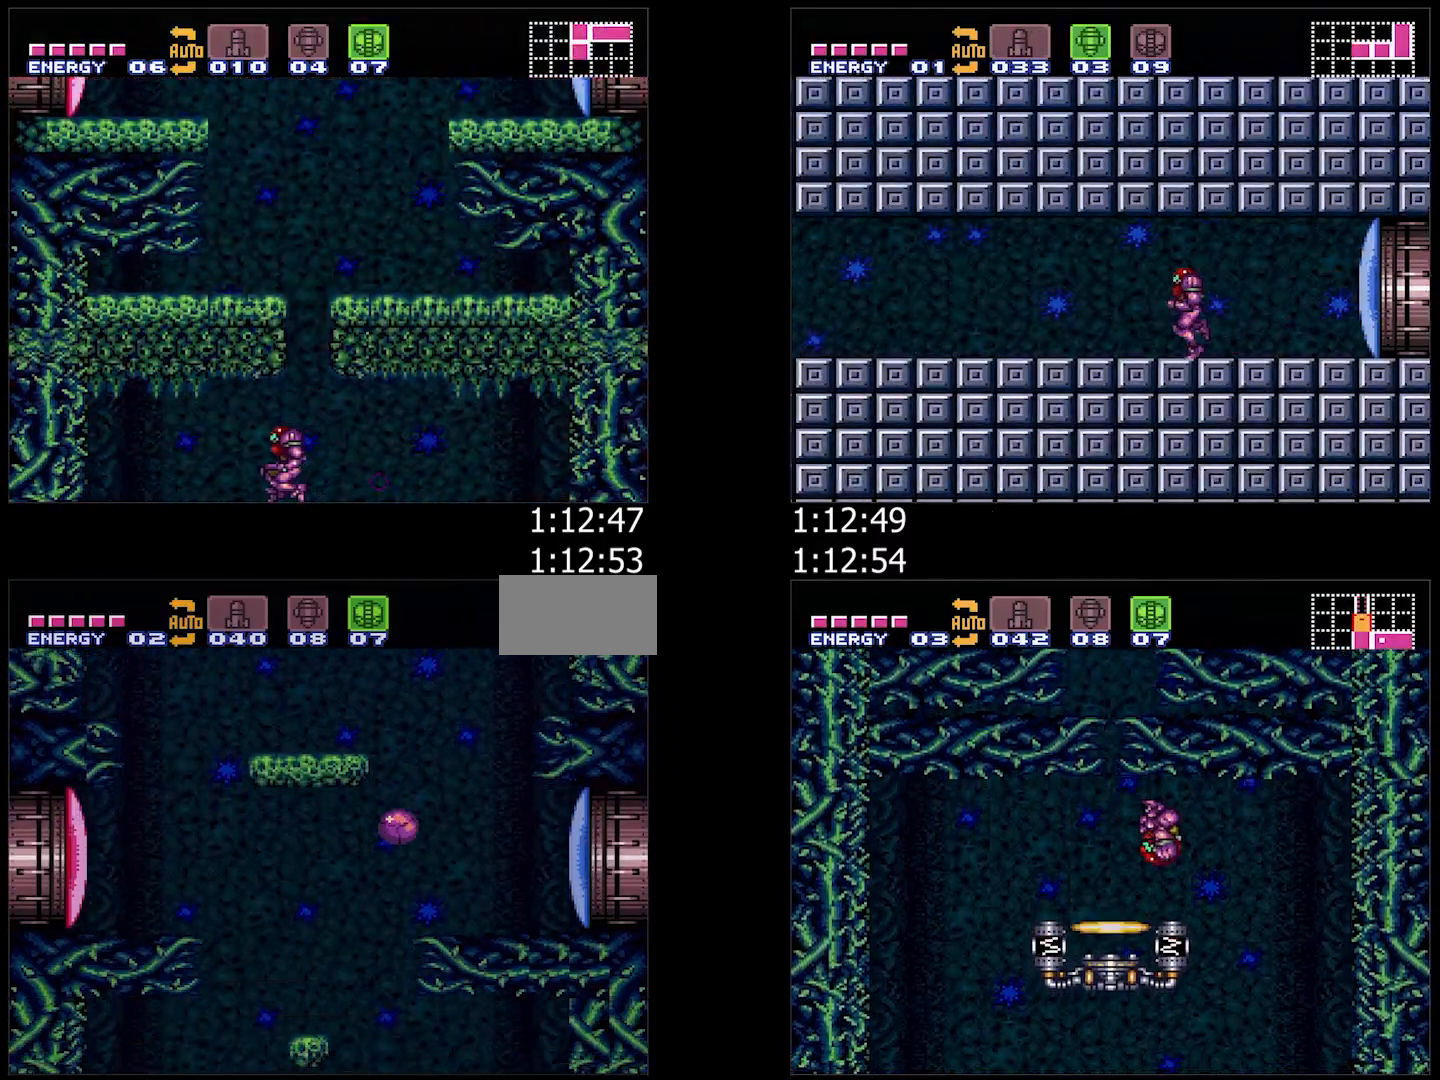
{"buttons": ["A"], "events": [[367, "DPAD_LEFT", "down"], [417, "DPAD_LEFT", "up"]]}
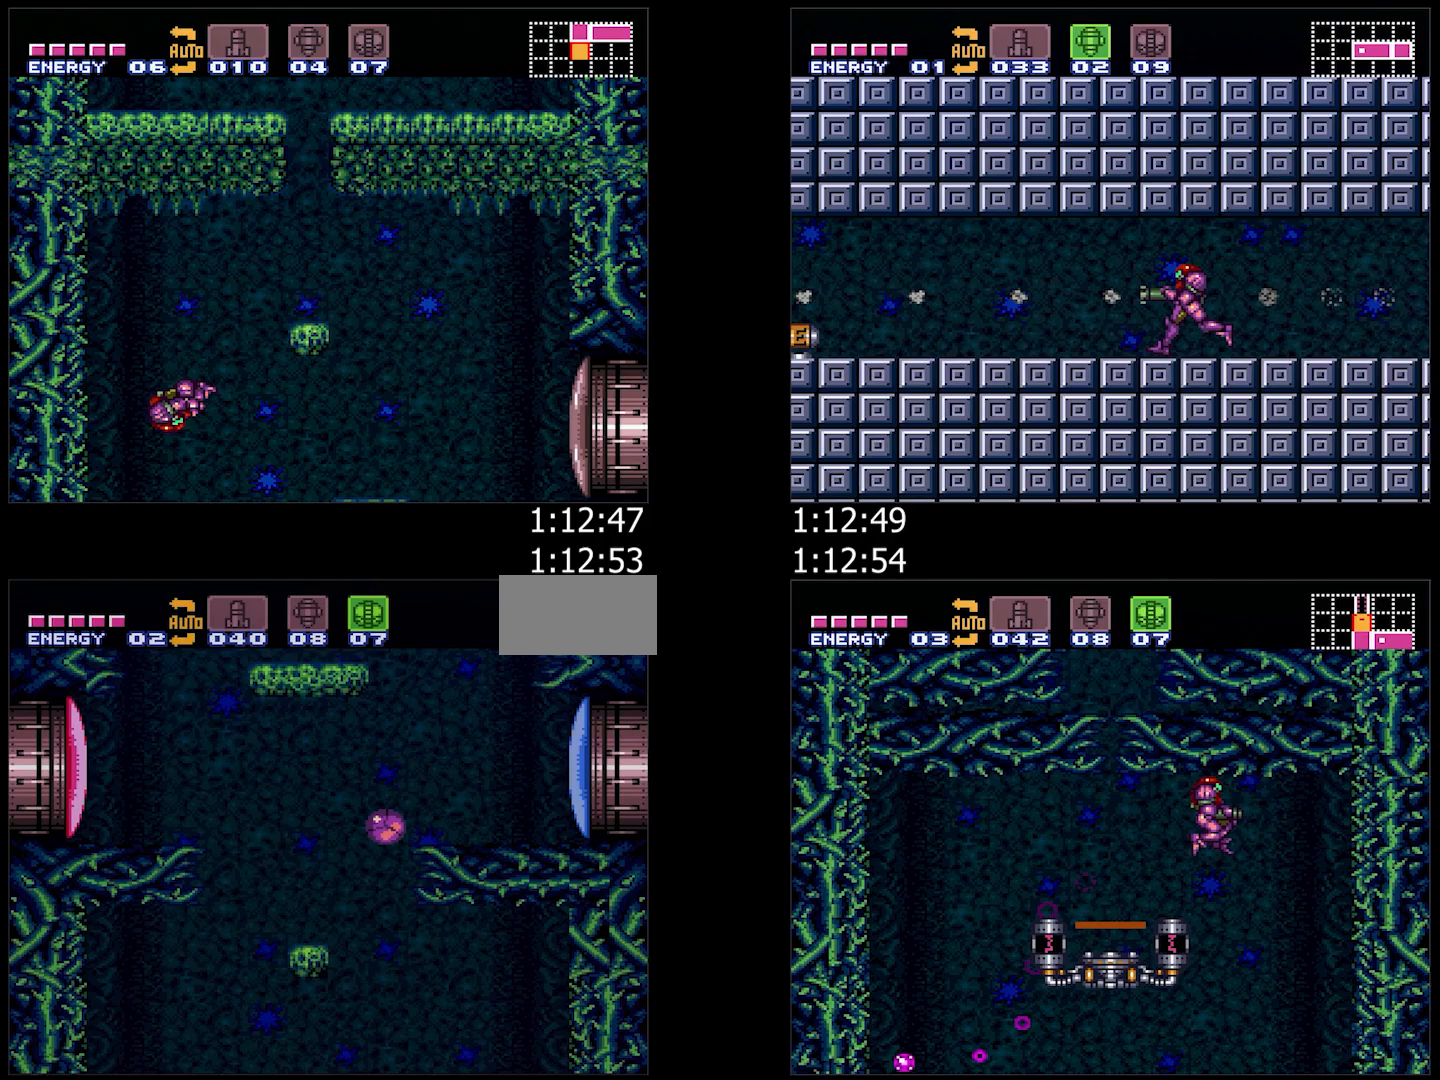
{"buttons": ["A"], "events": [[217, "DPAD_RIGHT", "down"], [283, "DPAD_RIGHT", "up"]]}
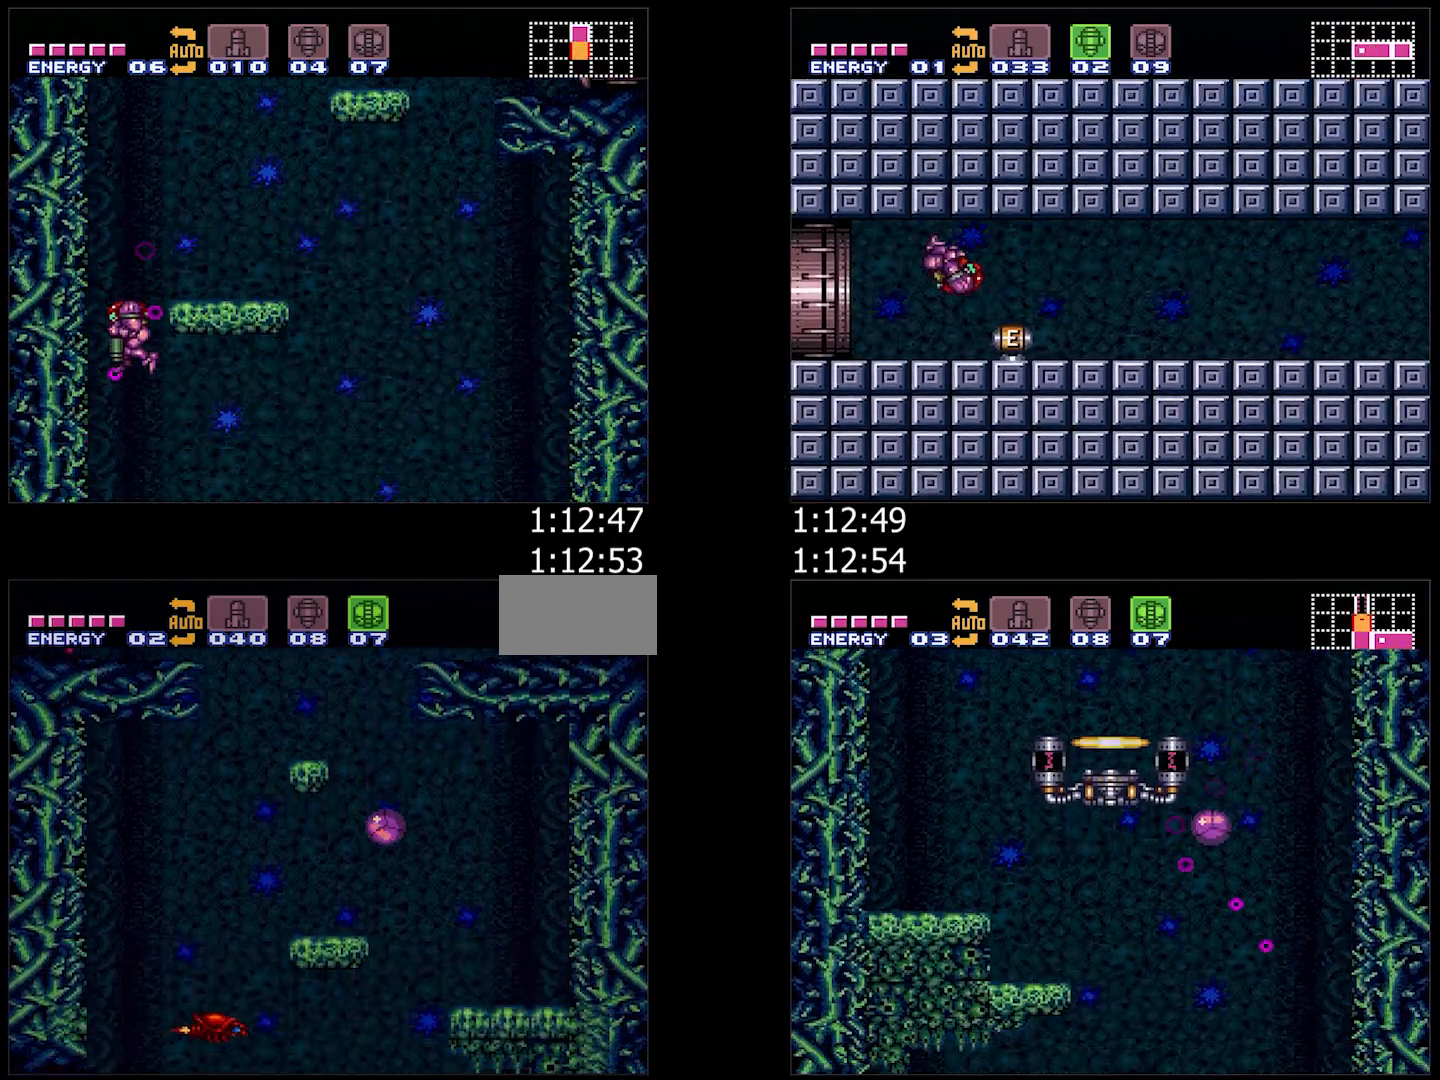
{"buttons": ["A"], "events": [[100, "DPAD_RIGHT", "down"], [133, "DPAD_RIGHT", "up"]]}
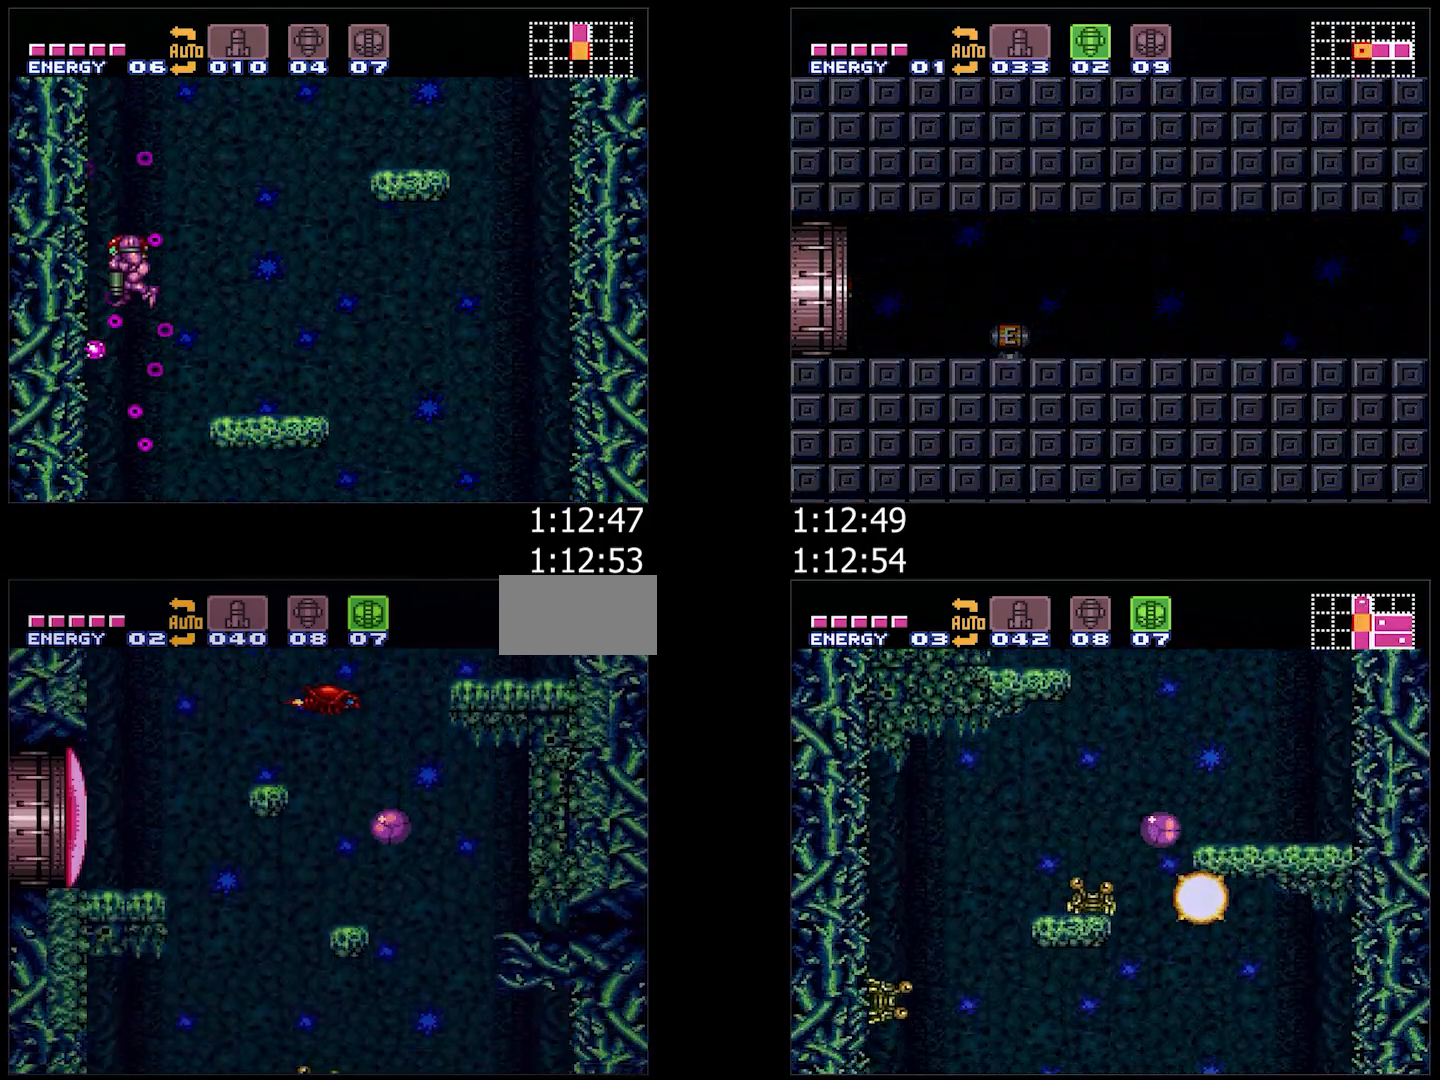
{"buttons": ["DPAD_RIGHT"], "events": [[267, "DPAD_RIGHT", "down"], [383, "A", "up"]]}
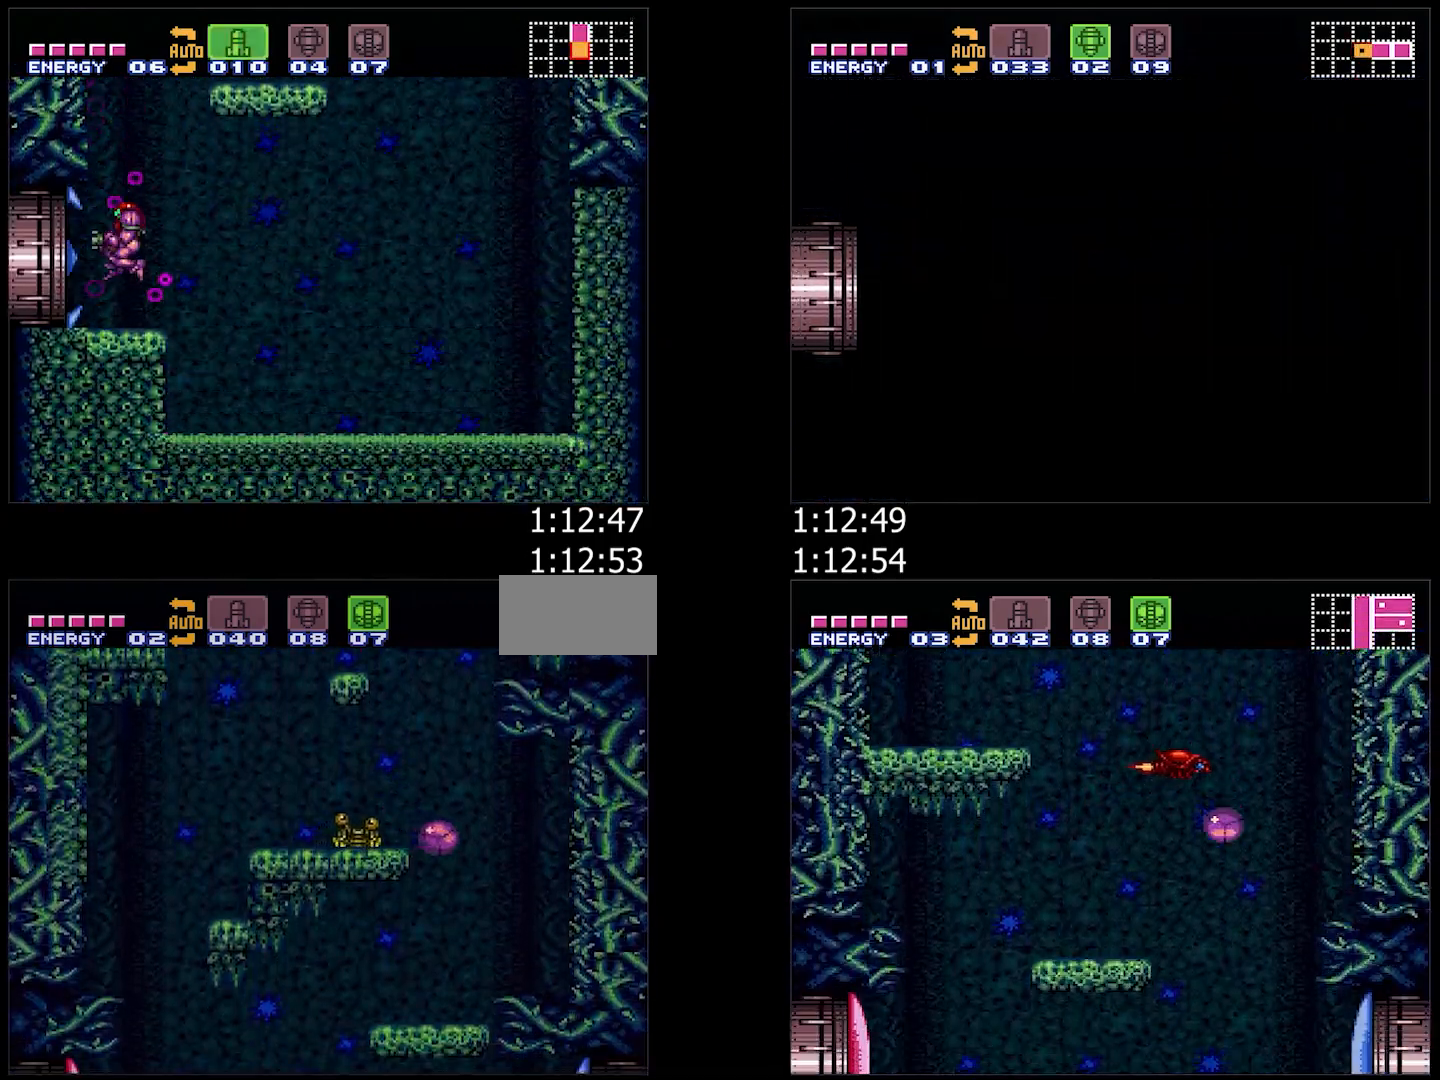
{"buttons": ["DPAD_LEFT", "SELECT"], "events": [[133, "DPAD_RIGHT", "up"], [183, "DPAD_LEFT", "down"], [217, "Y", "down"], [333, "Y", "up"], [500, "SELECT", "down"]]}
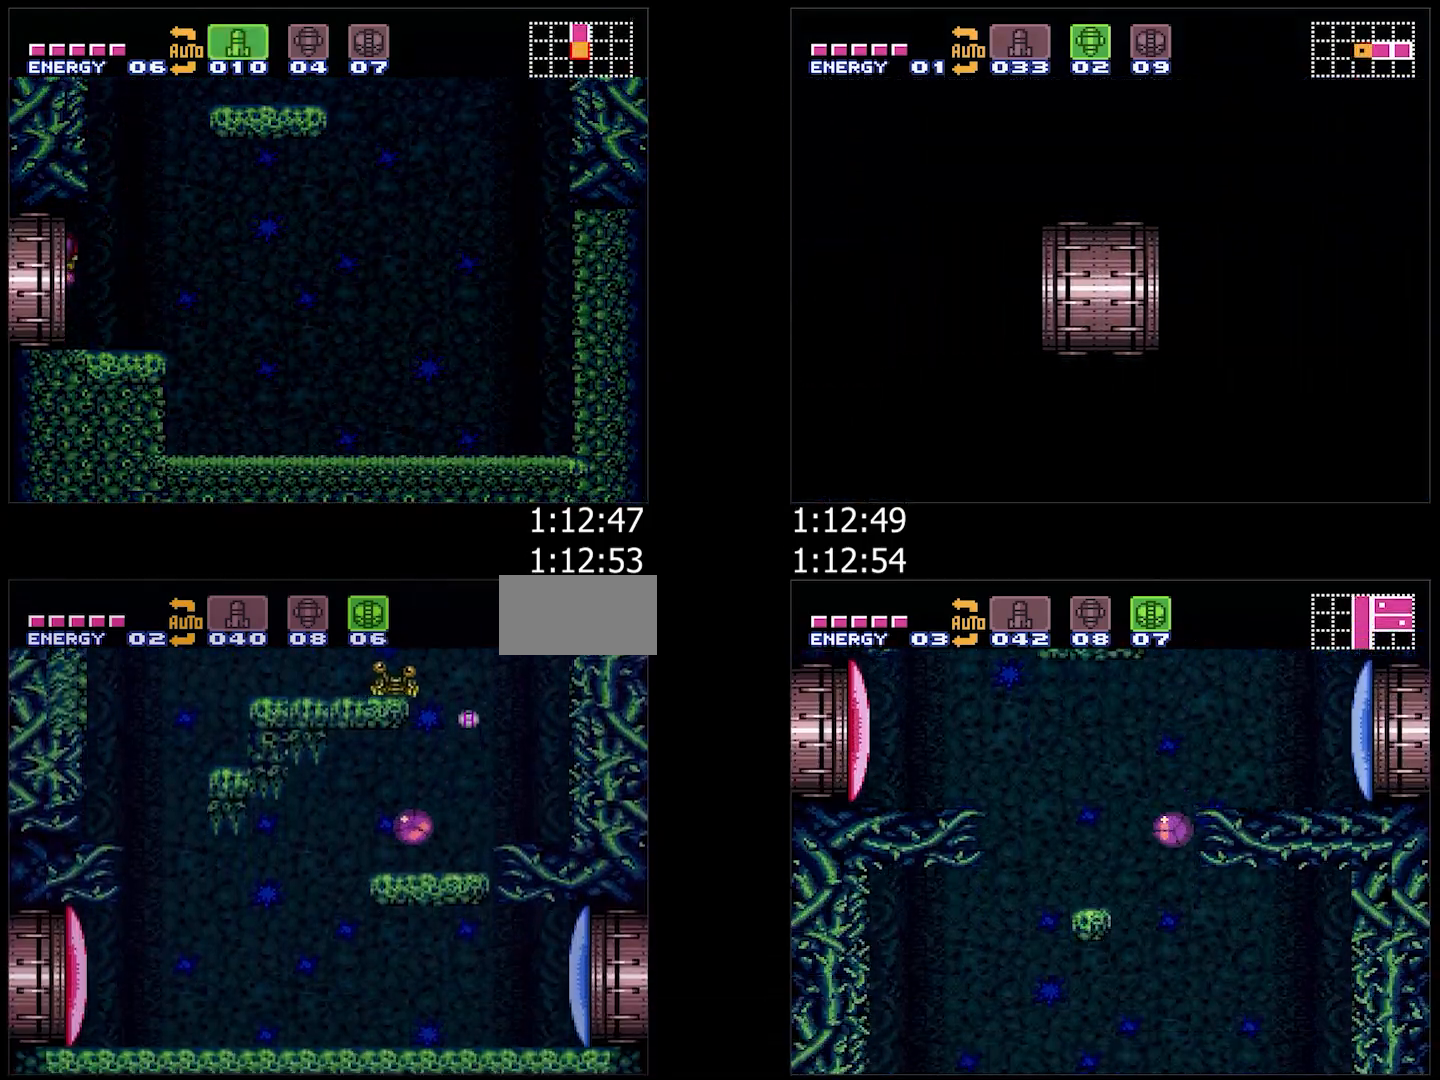
{"buttons": ["A", "DPAD_UP", "DPAD_LEFT"], "events": [[167, "SELECT", "up"], [267, "A", "down"], [450, "DPAD_LEFT", "up"], [450, "DPAD_UP", "down"], [483, "DPAD_LEFT", "down"]]}
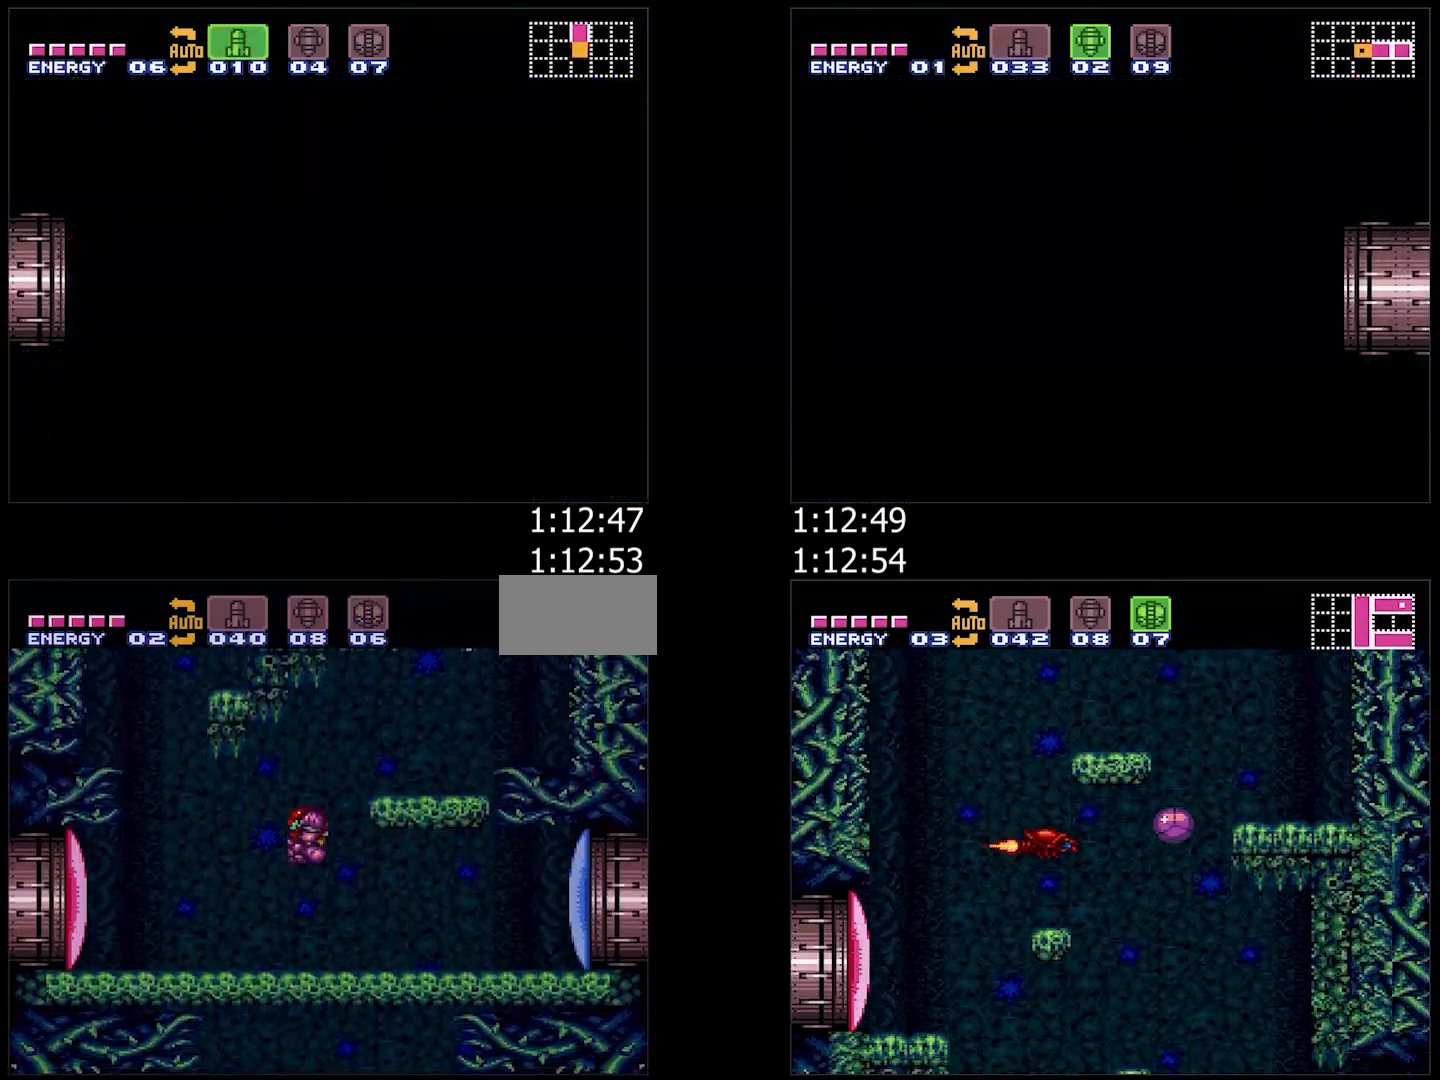
{"buttons": ["Y", "DPAD_DOWN"], "events": [[17, "DPAD_UP", "up"], [133, "A", "up"], [133, "DPAD_DOWN", "down"], [133, "DPAD_LEFT", "up"], [217, "Y", "down"], [350, "Y", "up"], [483, "Y", "down"]]}
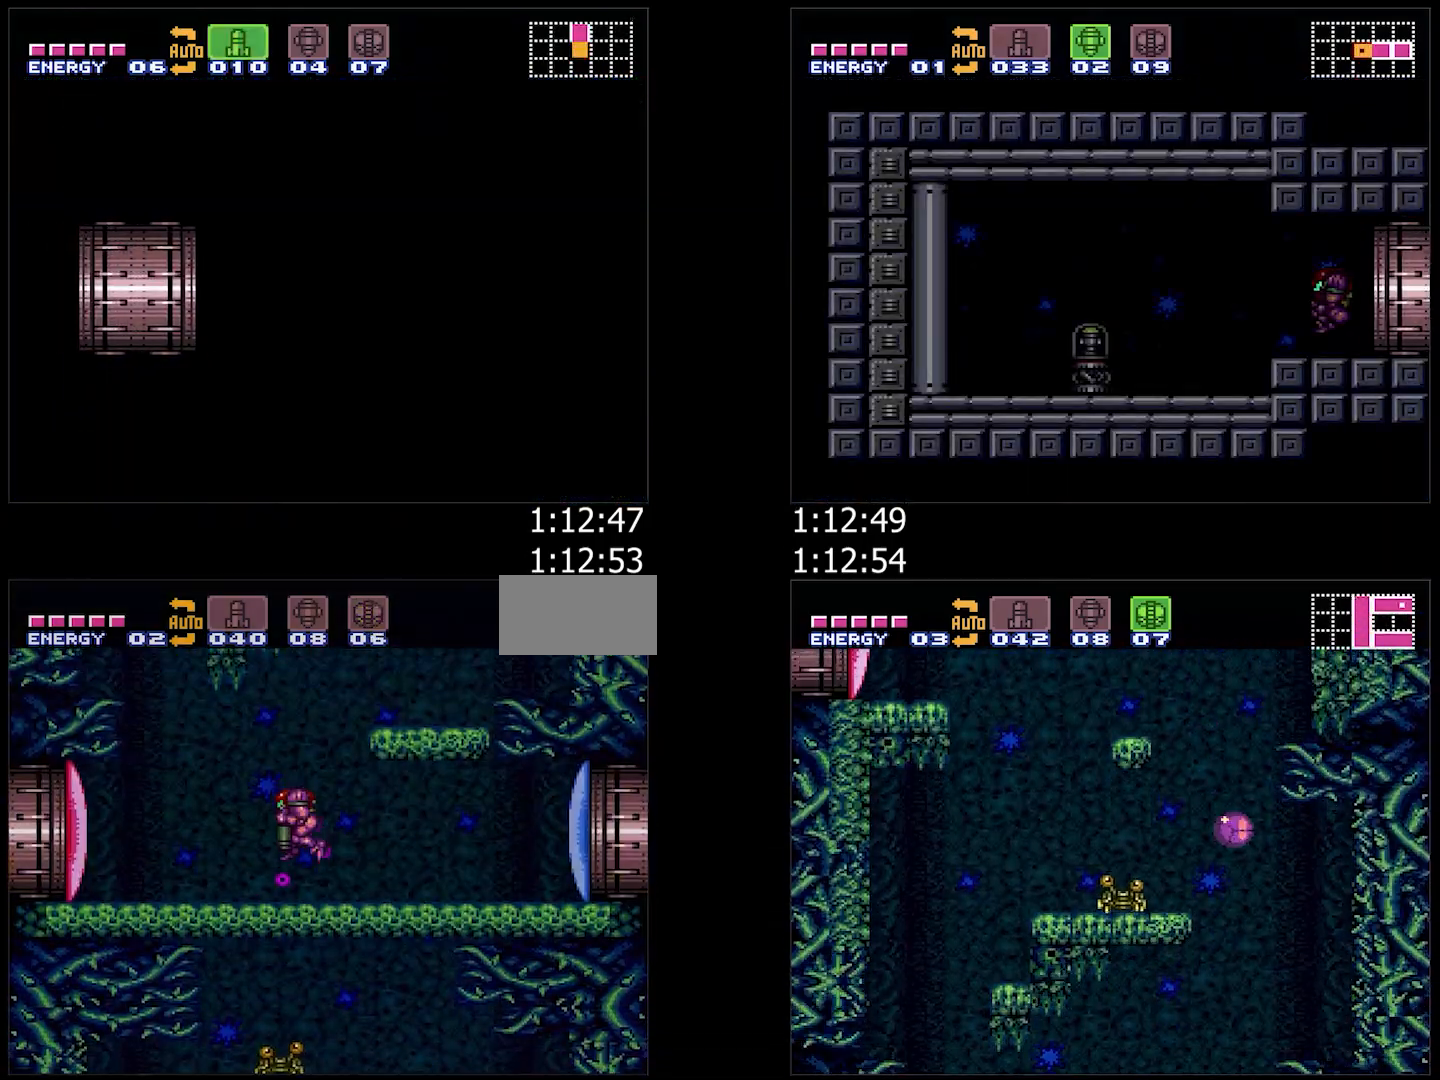
{"buttons": ["A", "DPAD_DOWN"], "events": [[83, "Y", "up"], [300, "B", "down"], [433, "B", "up"], [483, "A", "down"]]}
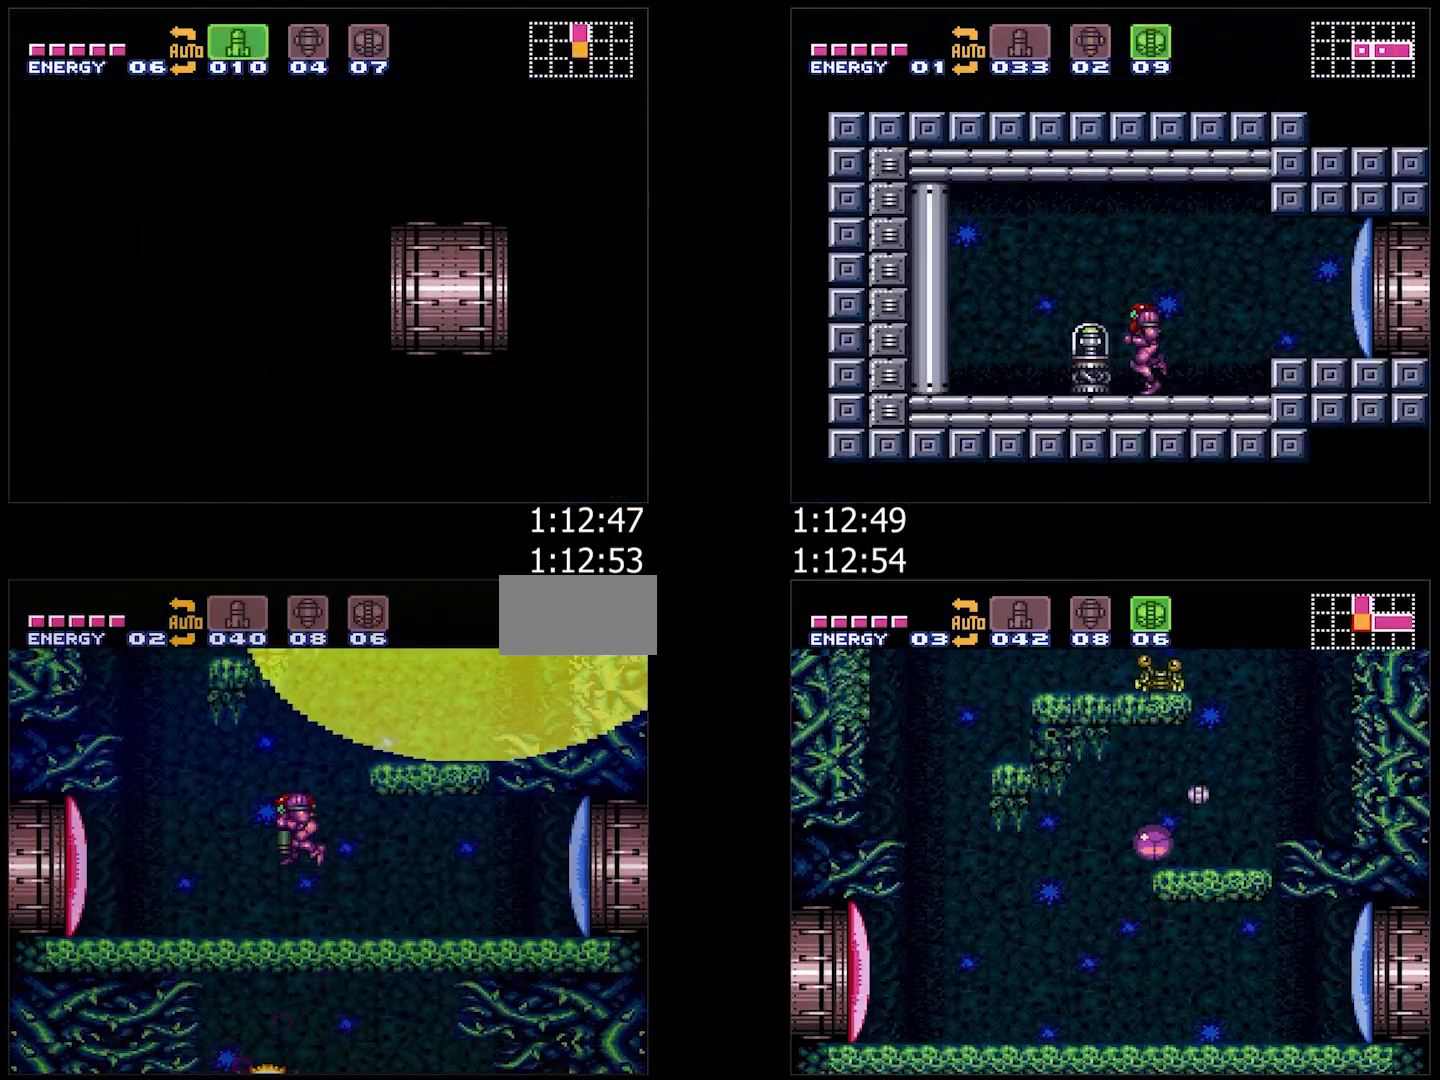
{"buttons": ["A", "DPAD_RIGHT"], "events": [[450, "DPAD_DOWN", "up"], [450, "DPAD_RIGHT", "down"]]}
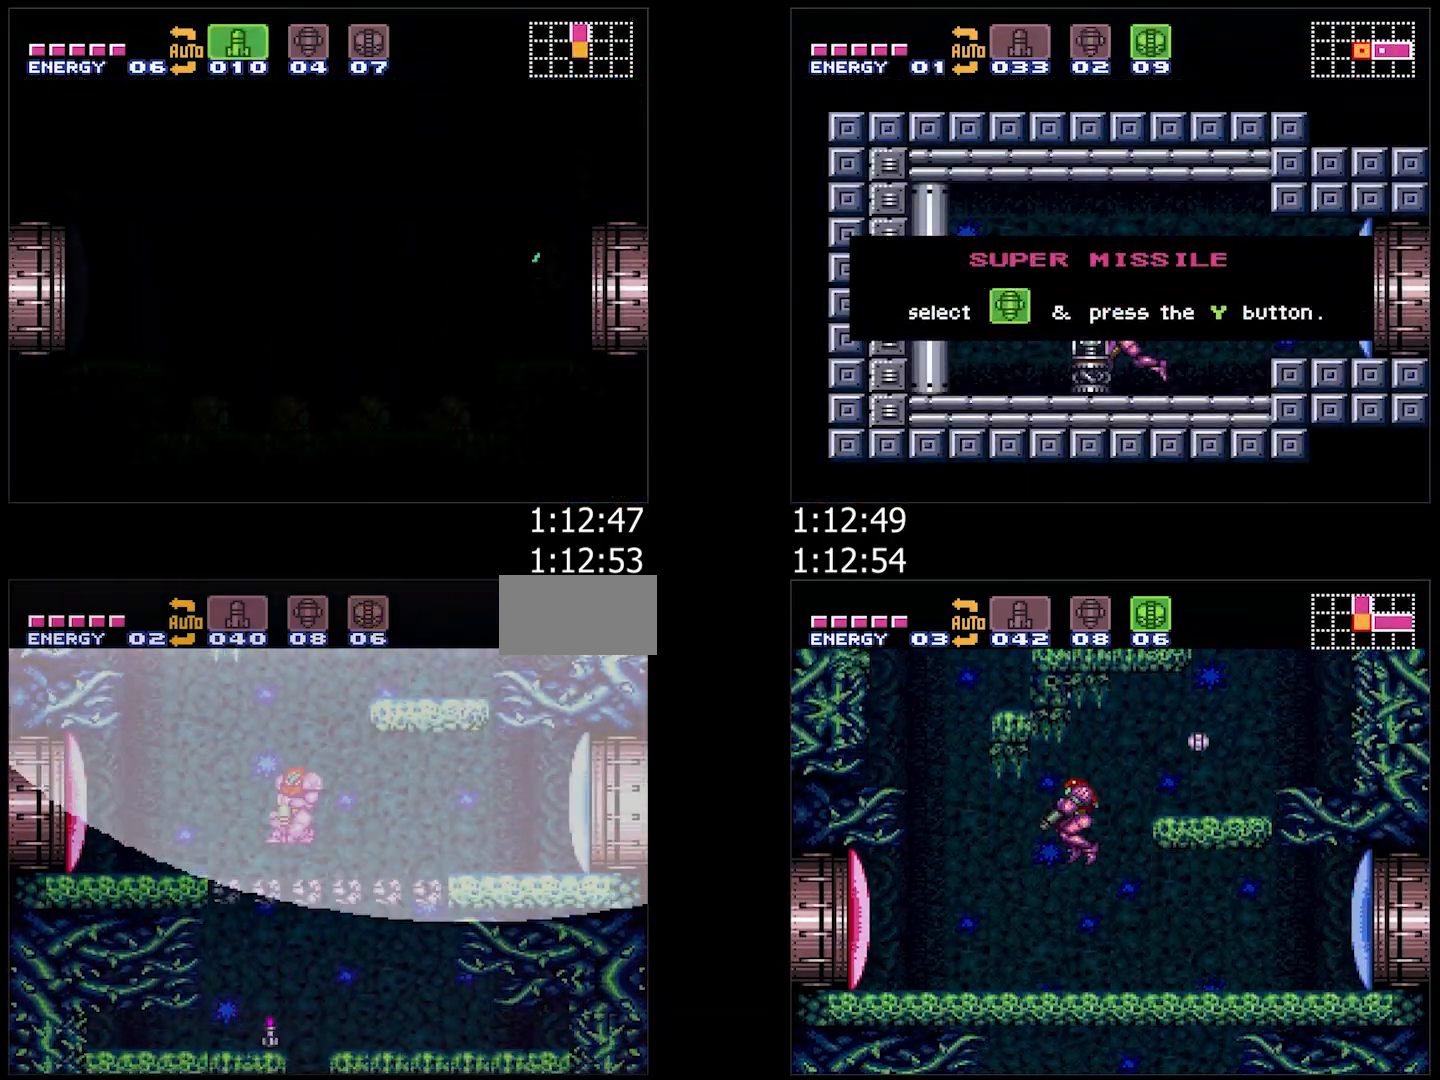
{"buttons": ["L1"], "events": [[83, "DPAD_RIGHT", "up"], [300, "DPAD_RIGHT", "down"], [350, "L1", "down"], [383, "DPAD_RIGHT", "up"], [417, "A", "up"]]}
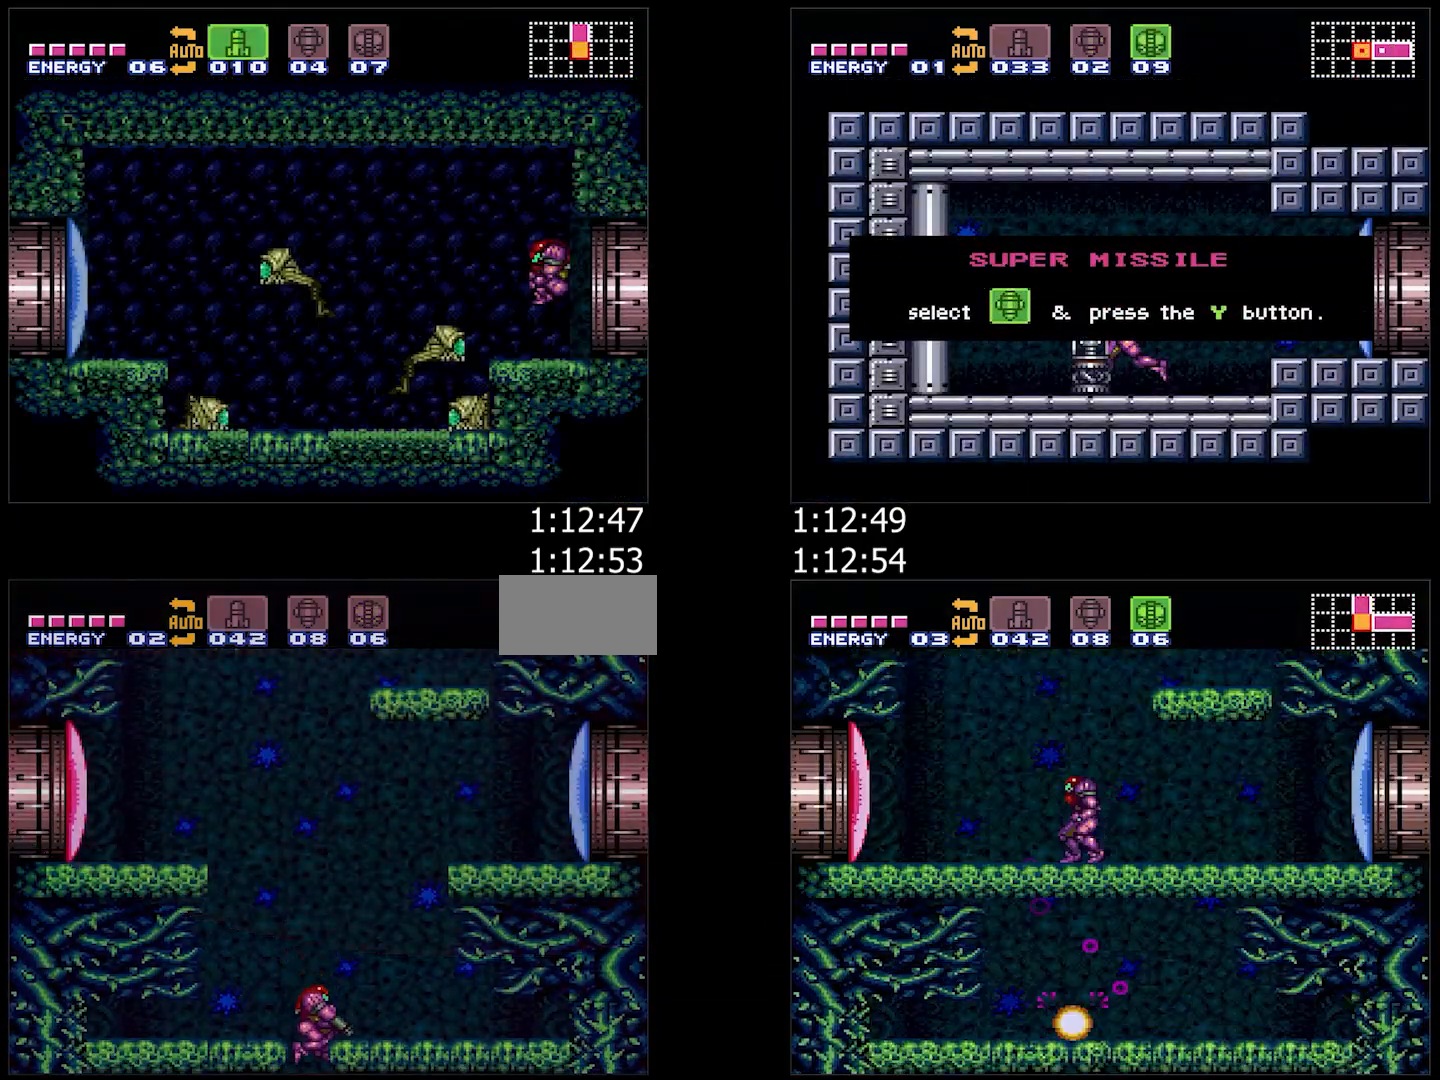
{"buttons": ["DPAD_LEFT"], "events": [[283, "Y", "down"], [300, "DPAD_LEFT", "down"], [383, "B", "down"], [383, "L1", "up"], [400, "Y", "up"], [433, "B", "up"]]}
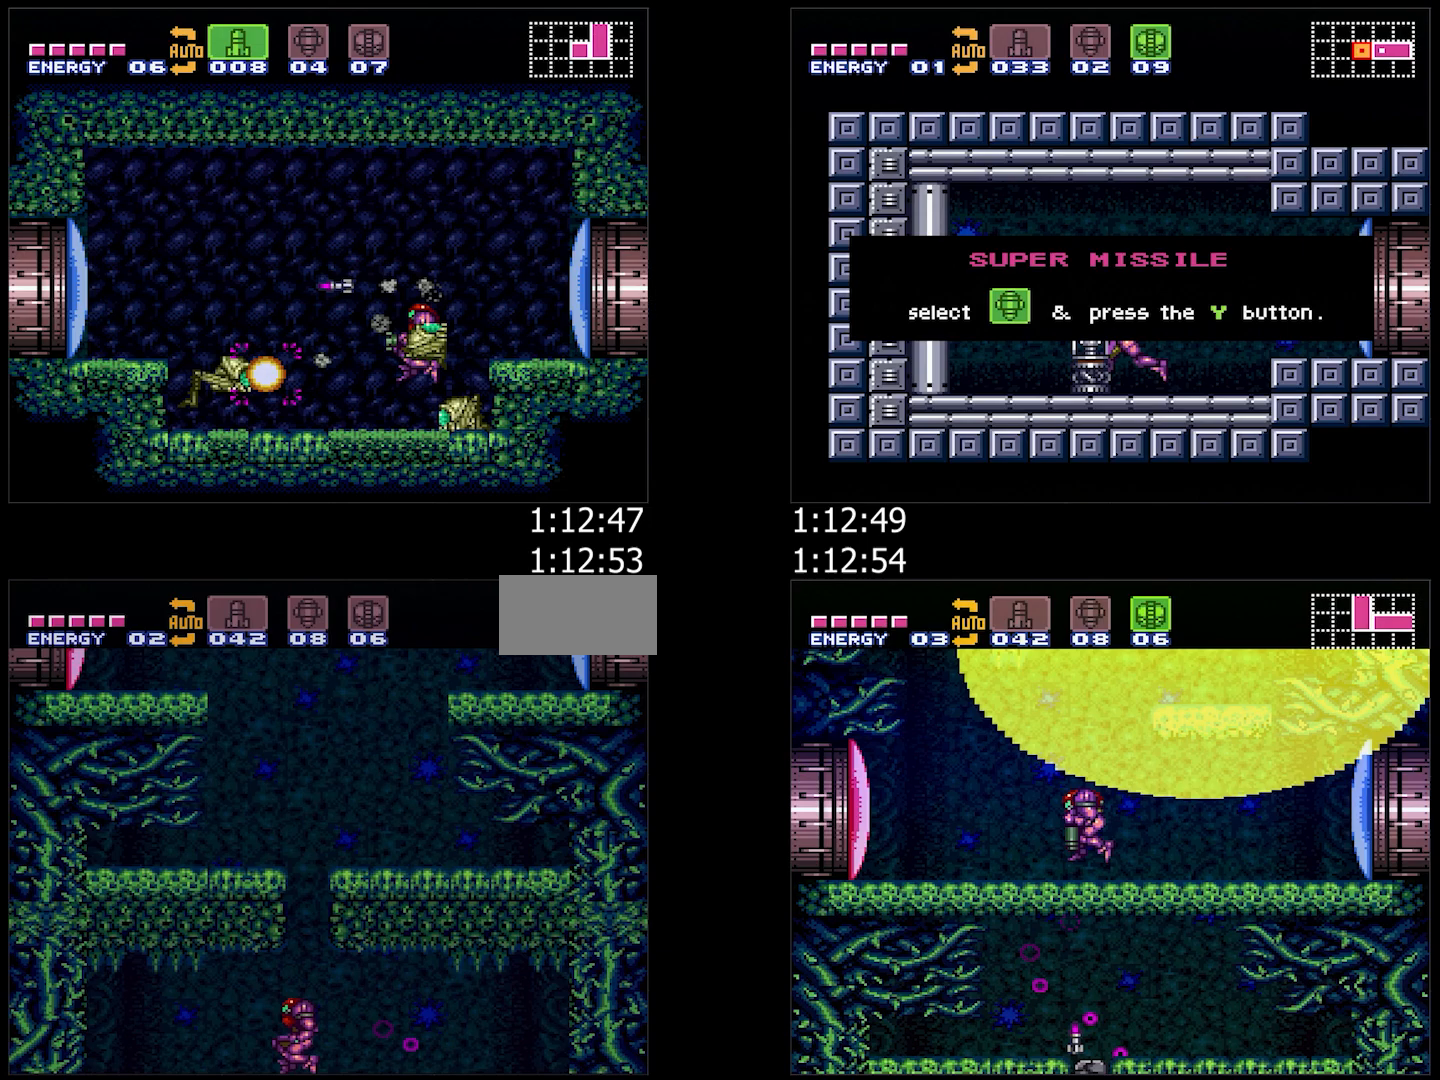
{"buttons": ["DPAD_LEFT"], "events": [[83, "X", "down"], [183, "X", "up"], [417, "X", "down"], [450, "X", "up"]]}
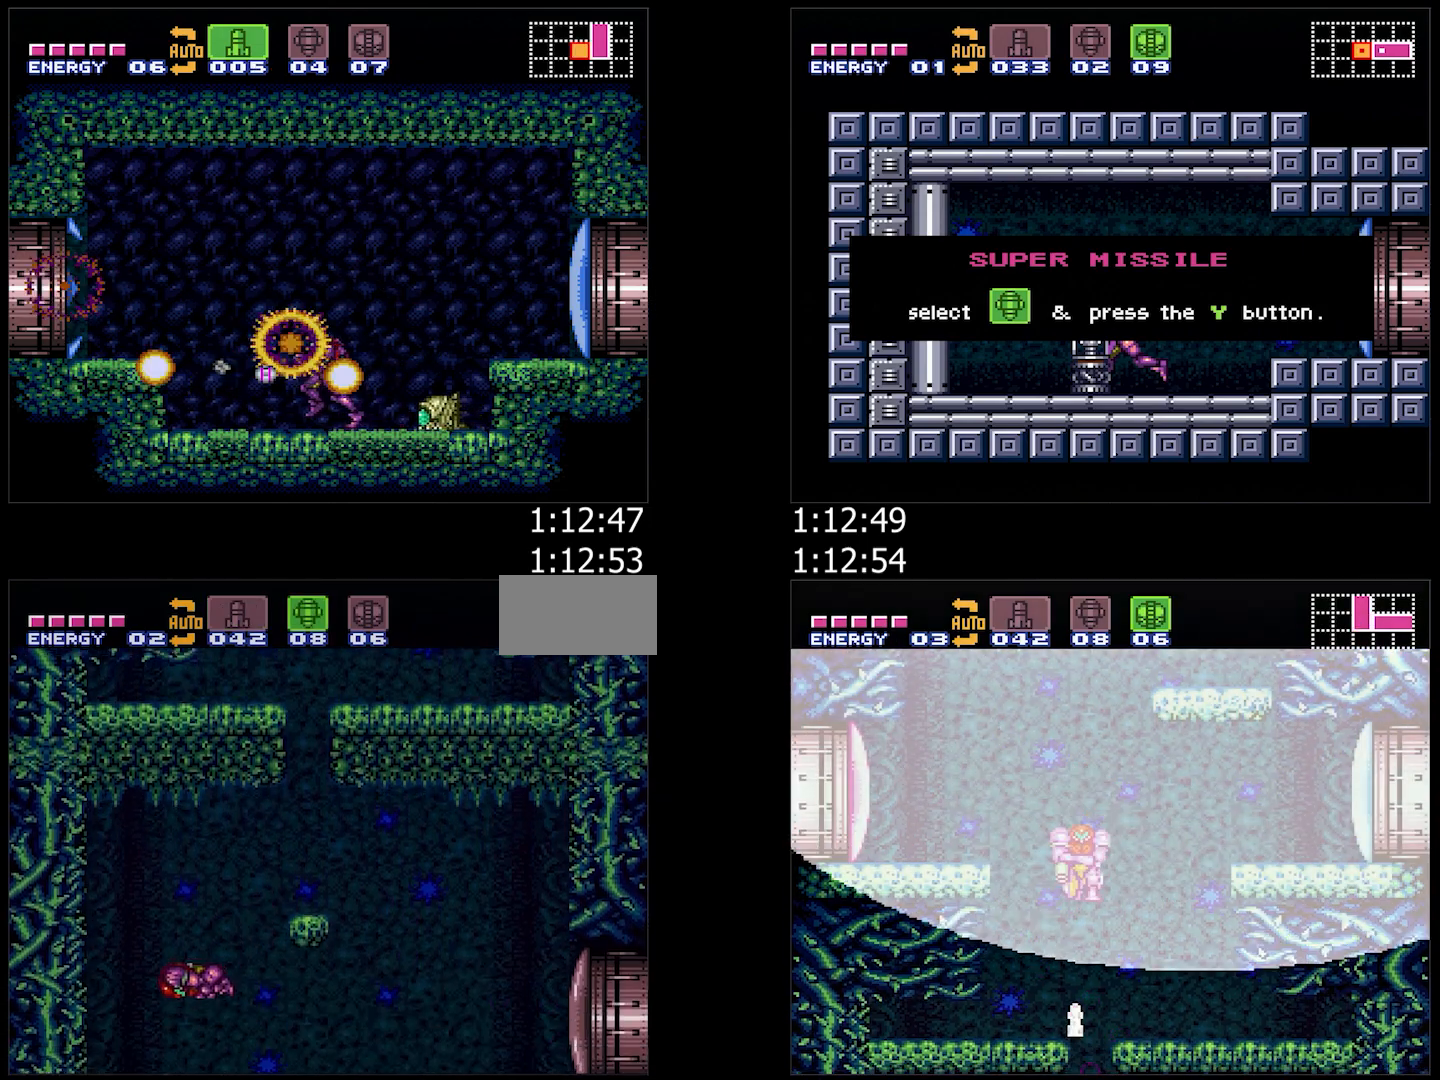
{"buttons": ["DPAD_DOWN"], "events": [[33, "X", "down"], [117, "X", "up"], [200, "X", "down"], [250, "X", "up"], [267, "DPAD_DOWN", "down"], [300, "DPAD_LEFT", "up"]]}